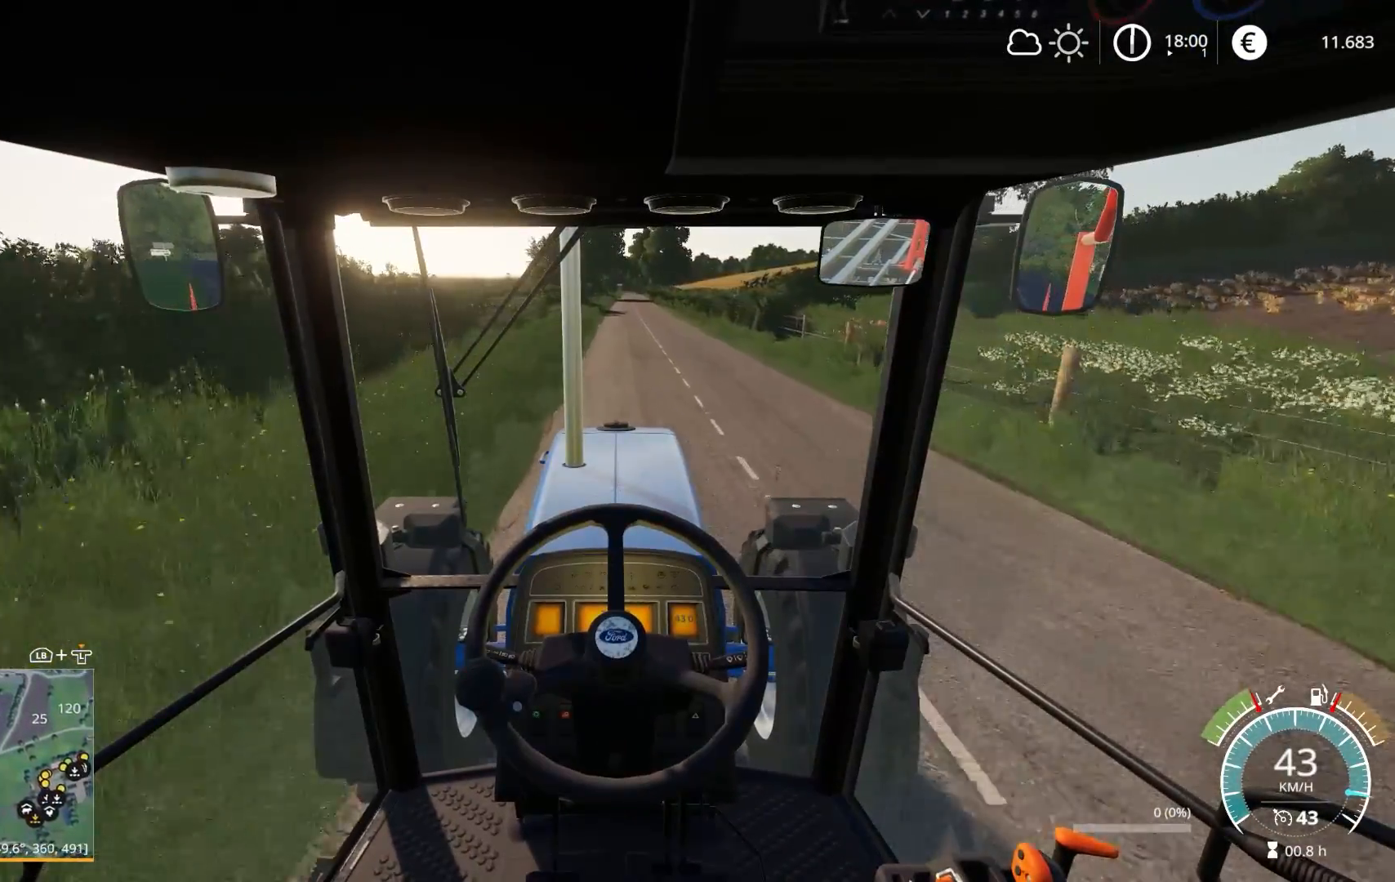
Gameplay with a controller (Xbox layout); each line is a JSON object with the inputs held at the frame after it. "events" lists button and stick changes between this image and that frame as [ms after this image, input, new state], when the widget could be followed in between.
{"buttons": ["R2"], "left_stick": "center", "right_stick": "center", "events": [[100, "left_stick", "right"], [167, "left_stick", "center"]]}
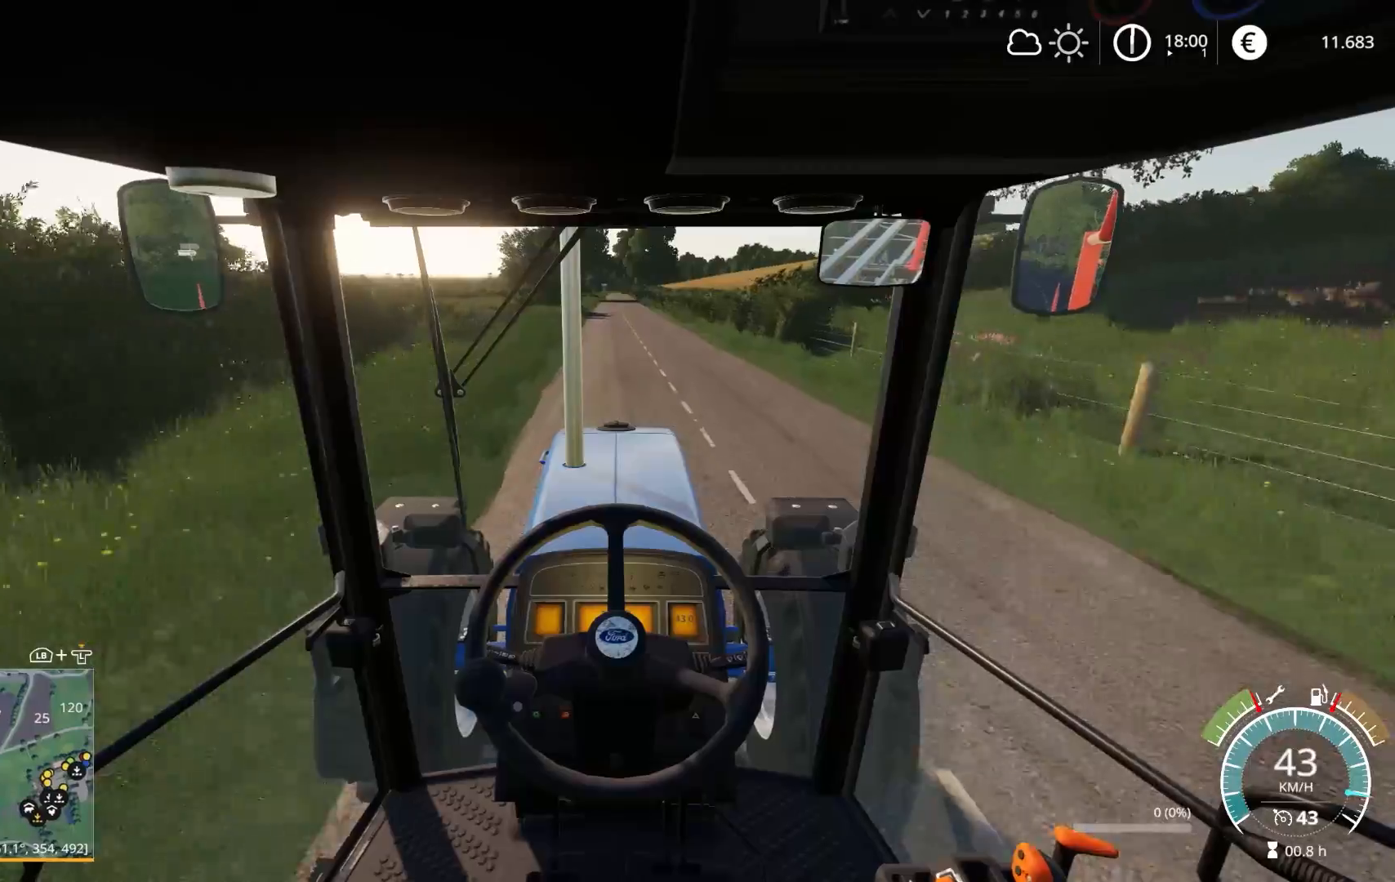
{"buttons": ["R2"], "left_stick": "center", "right_stick": "center", "events": []}
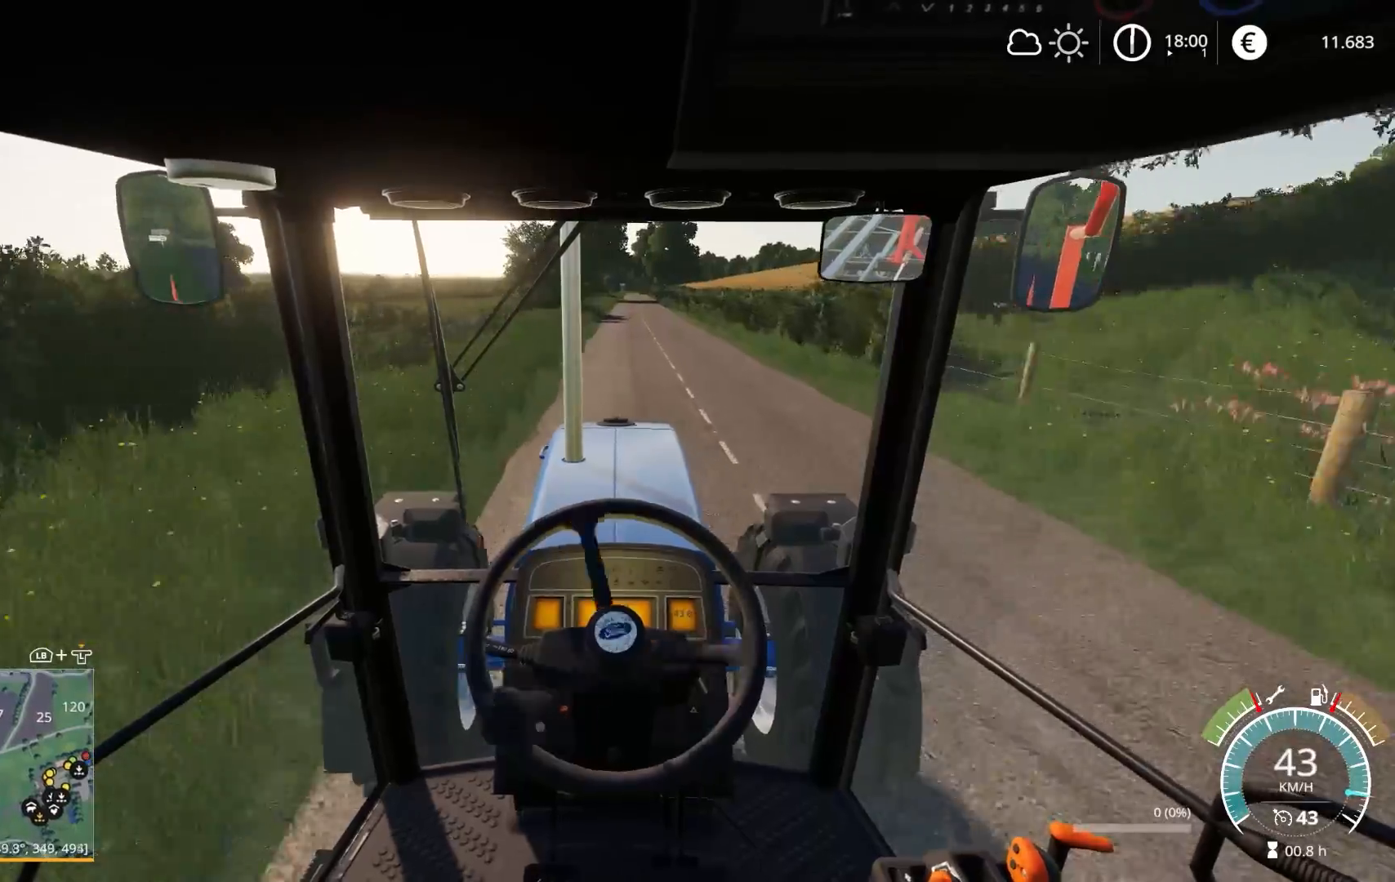
{"buttons": ["R2"], "left_stick": "center", "right_stick": "center", "events": []}
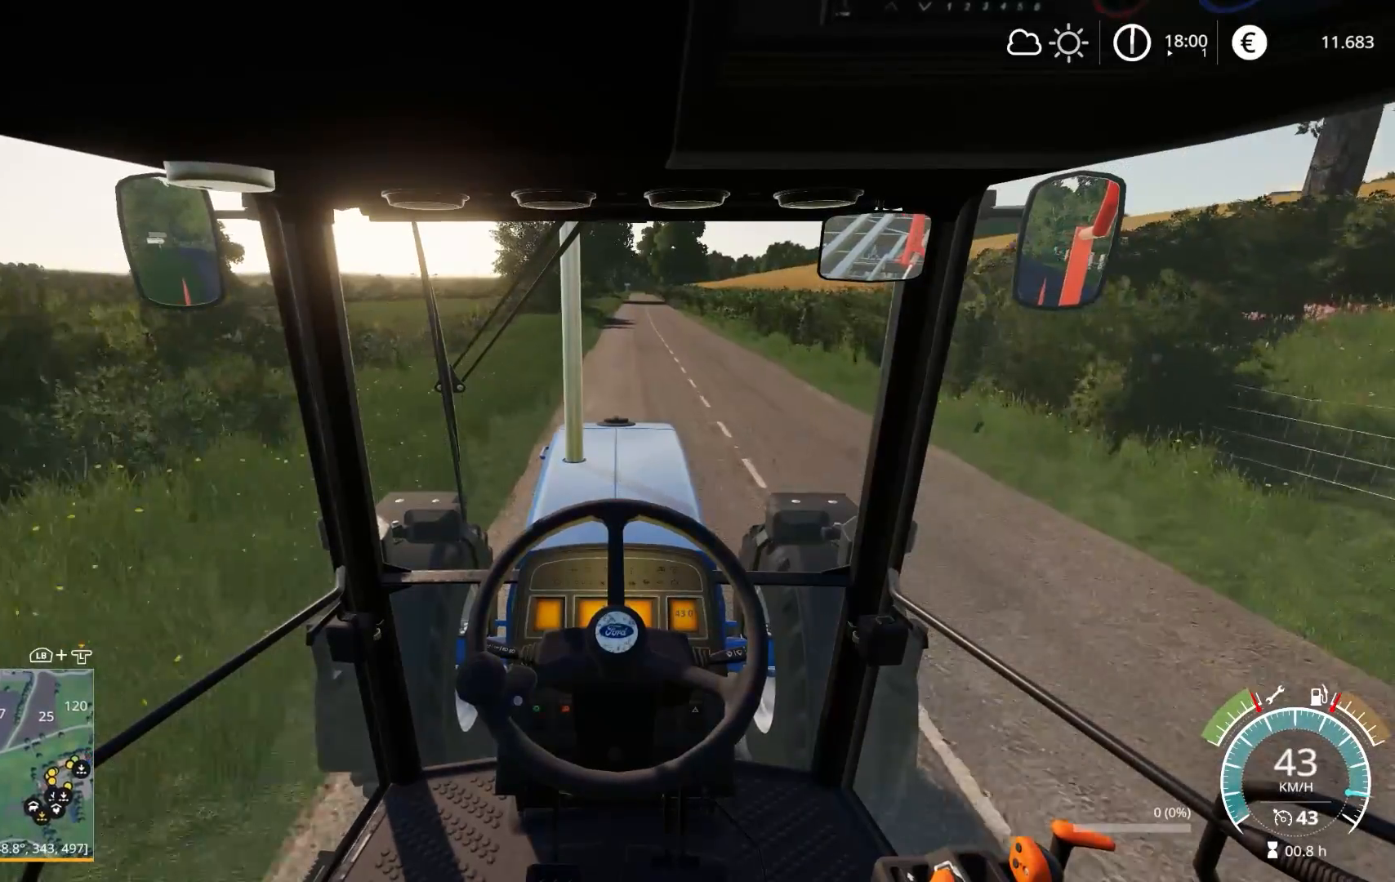
{"buttons": ["R2"], "left_stick": "center", "right_stick": "center", "events": []}
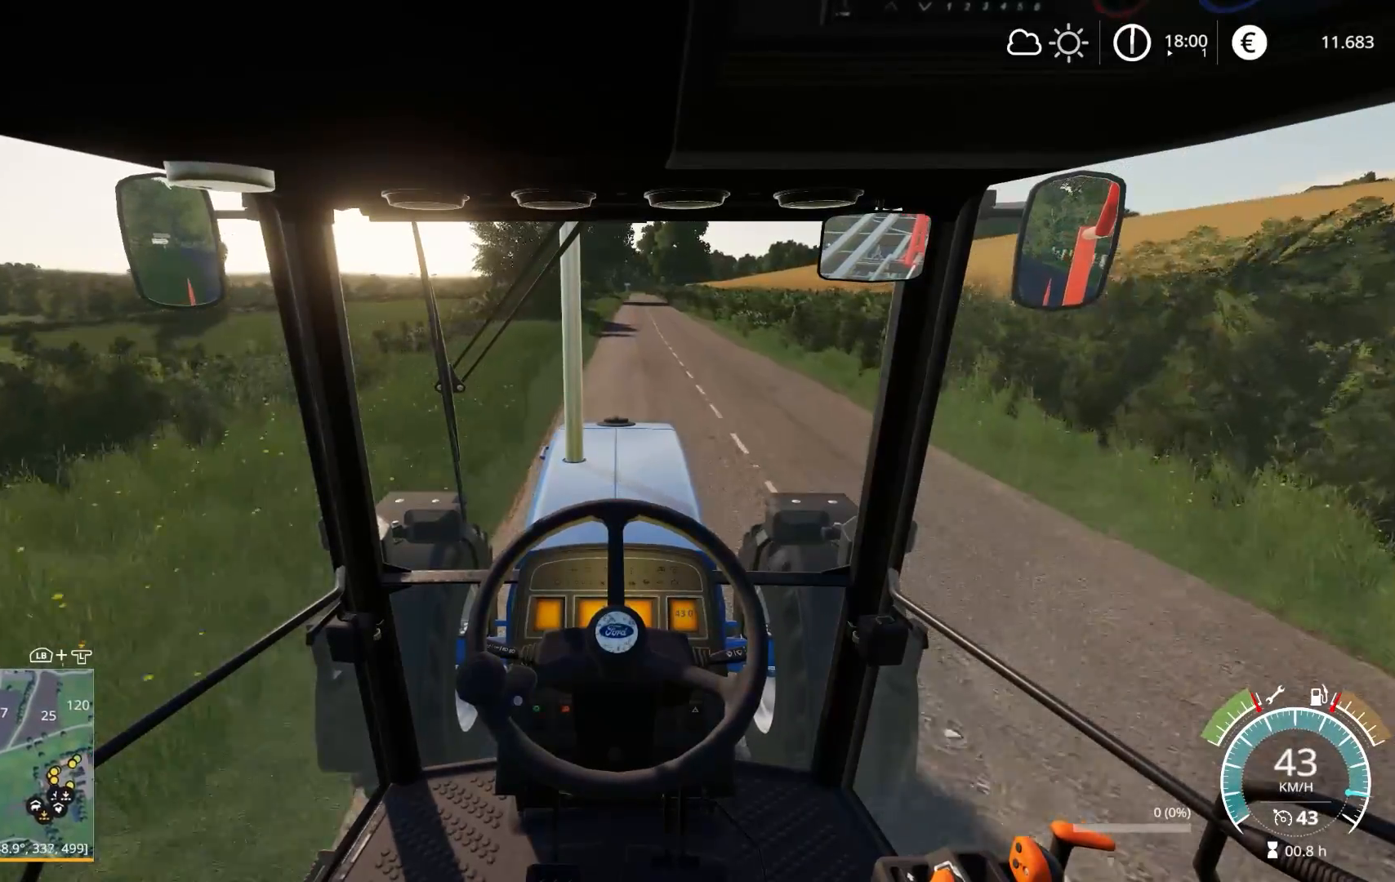
{"buttons": ["R2"], "left_stick": "right", "right_stick": "center", "events": [[100, "left_stick", "right"], [150, "left_stick", "center"], [483, "left_stick", "right"]]}
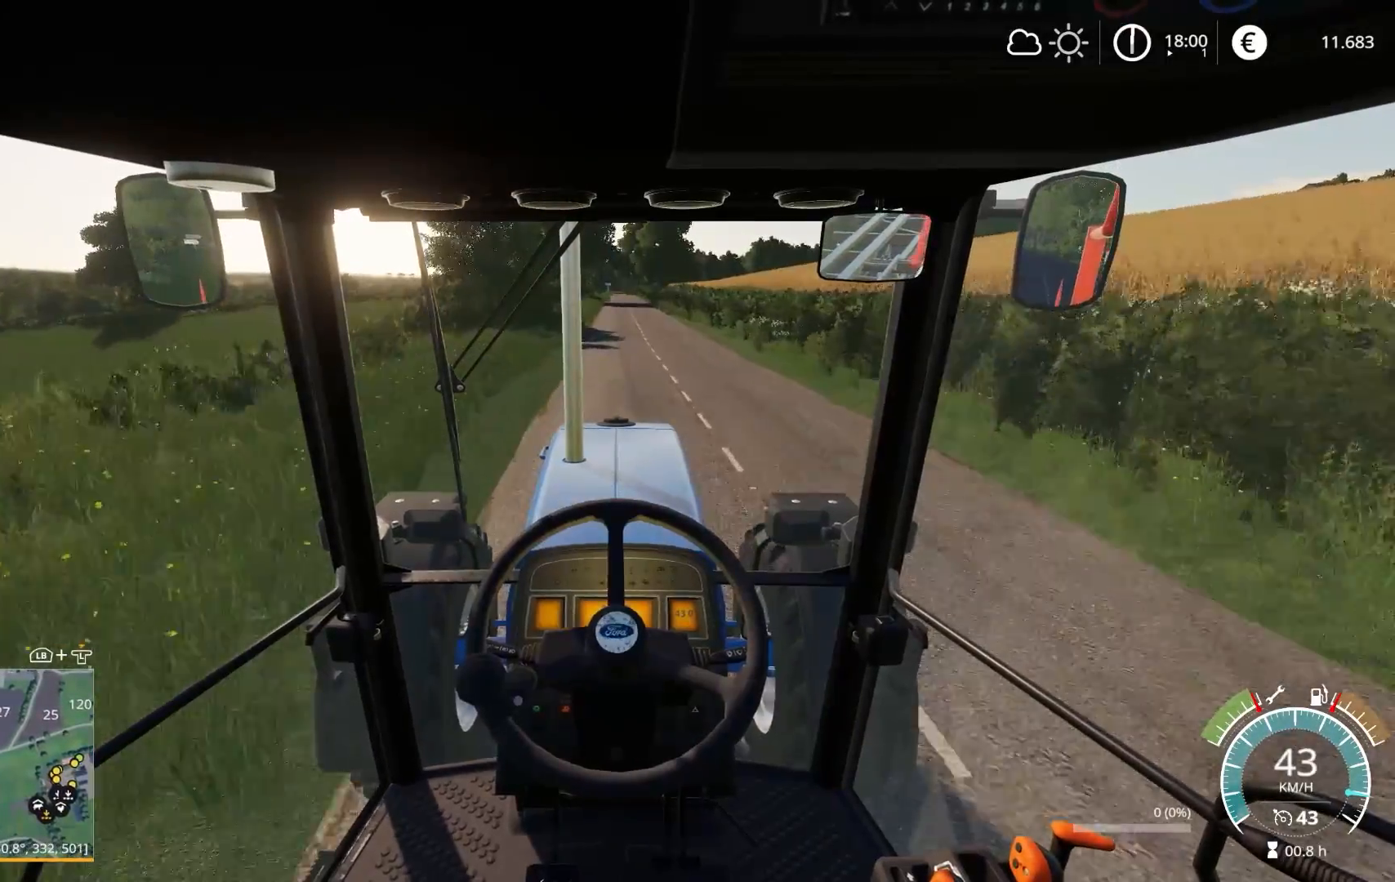
{"buttons": ["R2"], "left_stick": "center", "right_stick": "center", "events": [[83, "left_stick", "center"]]}
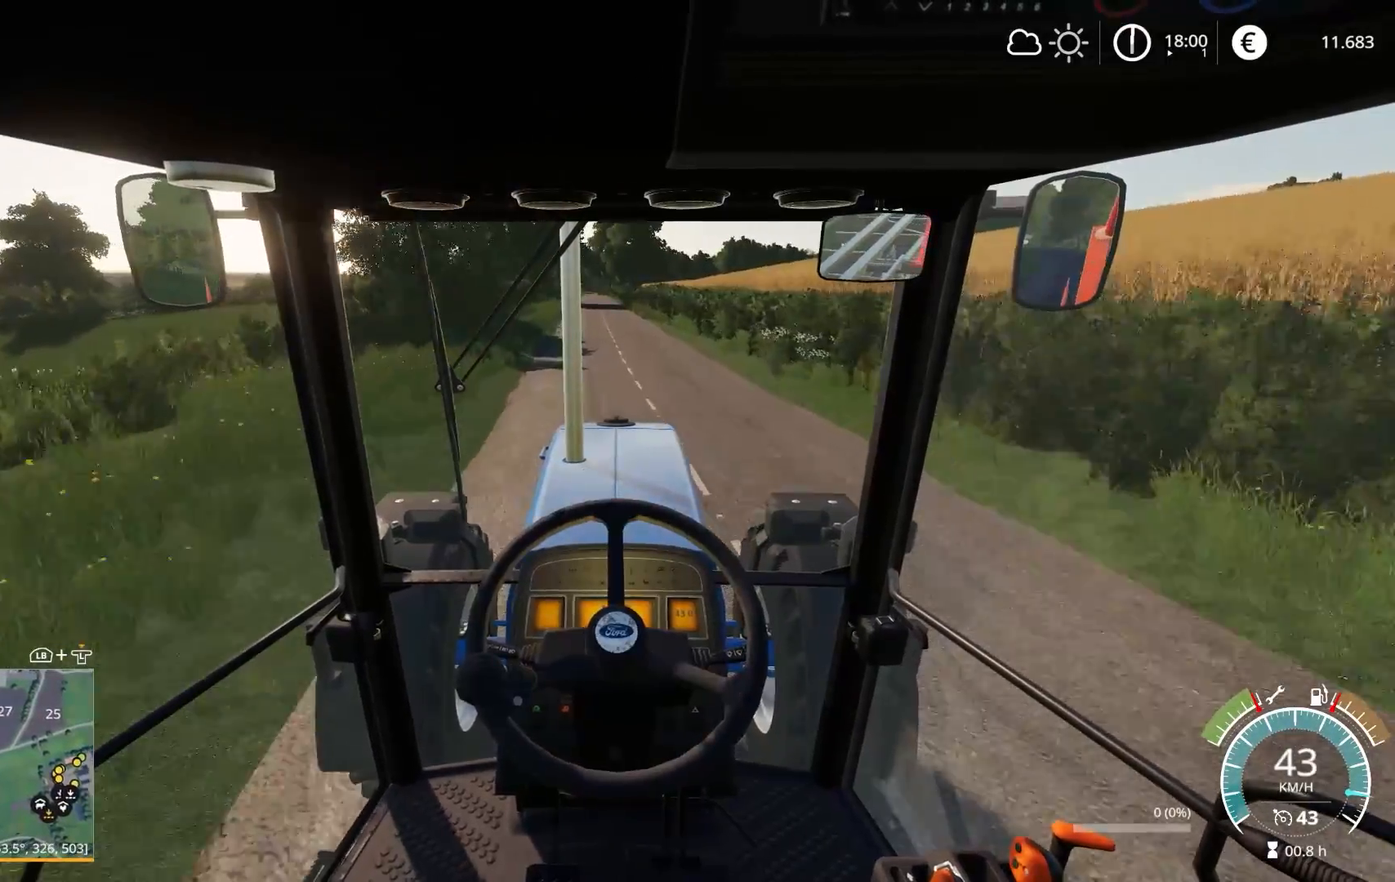
{"buttons": ["R2"], "left_stick": "center", "right_stick": "center", "events": [[133, "left_stick", "left"], [233, "left_stick", "center"]]}
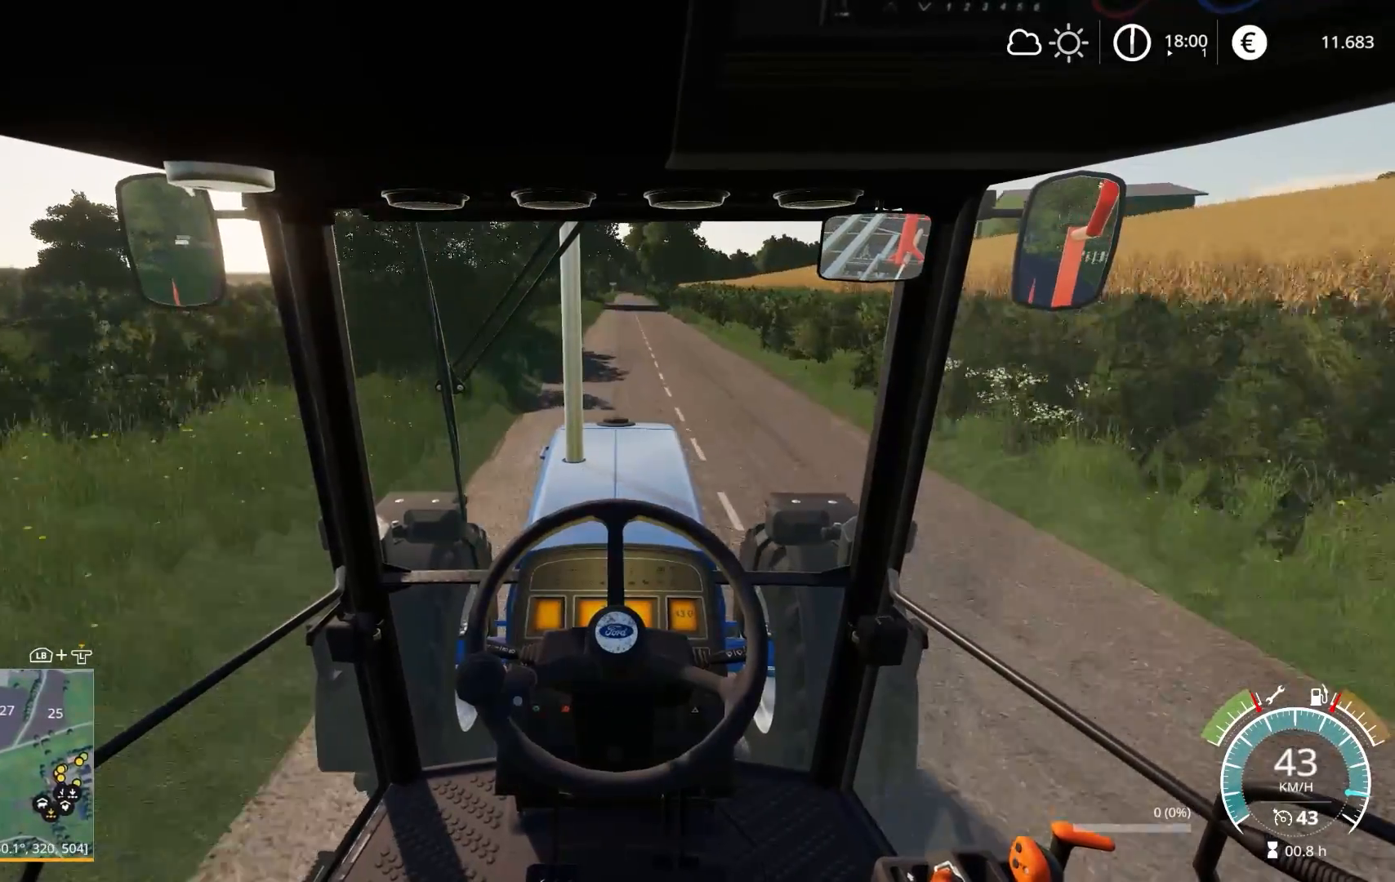
{"buttons": ["R2"], "left_stick": "center", "right_stick": "center", "events": []}
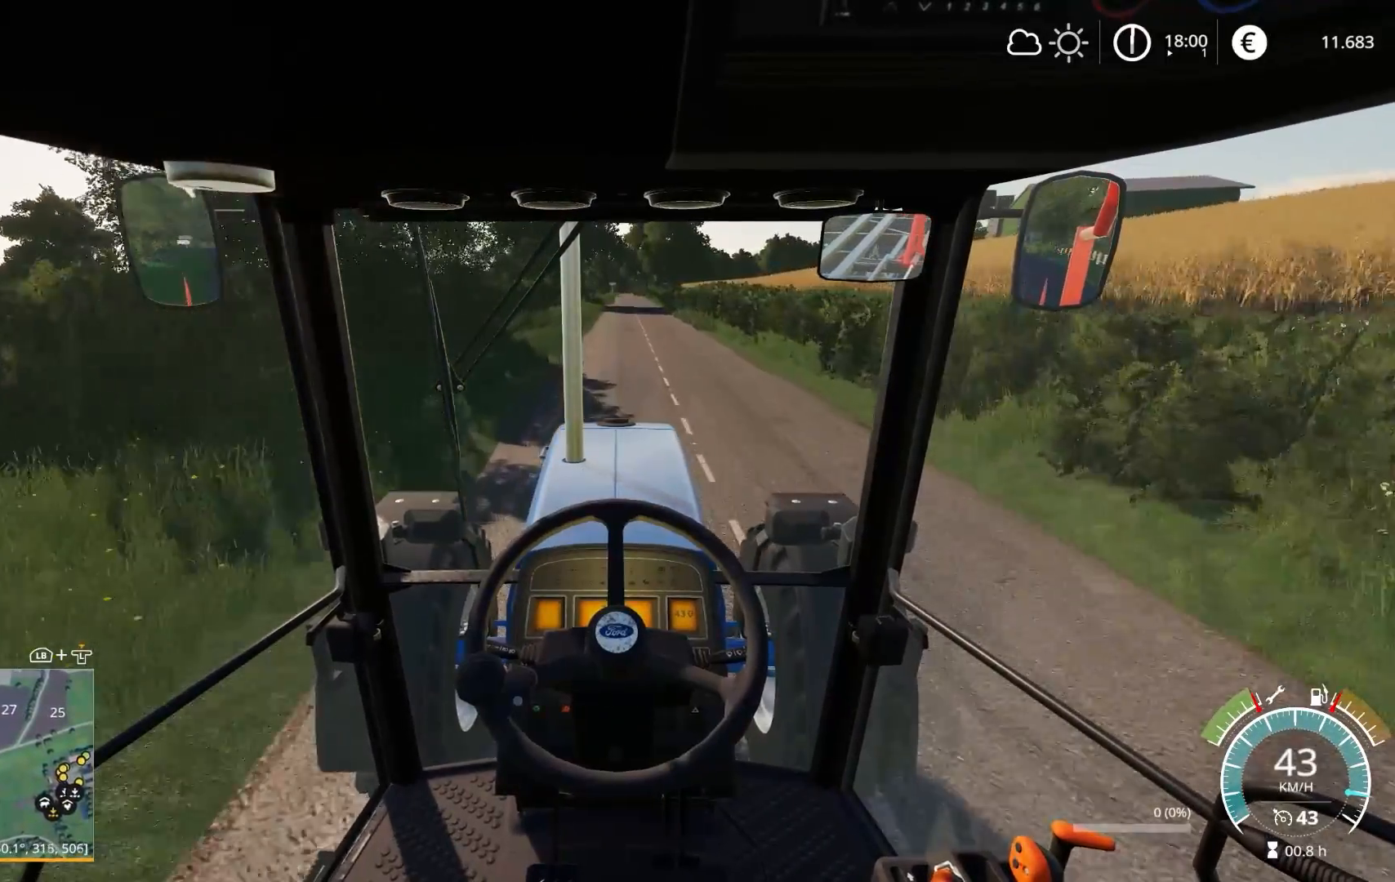
{"buttons": ["R2"], "left_stick": "center", "right_stick": "center", "events": []}
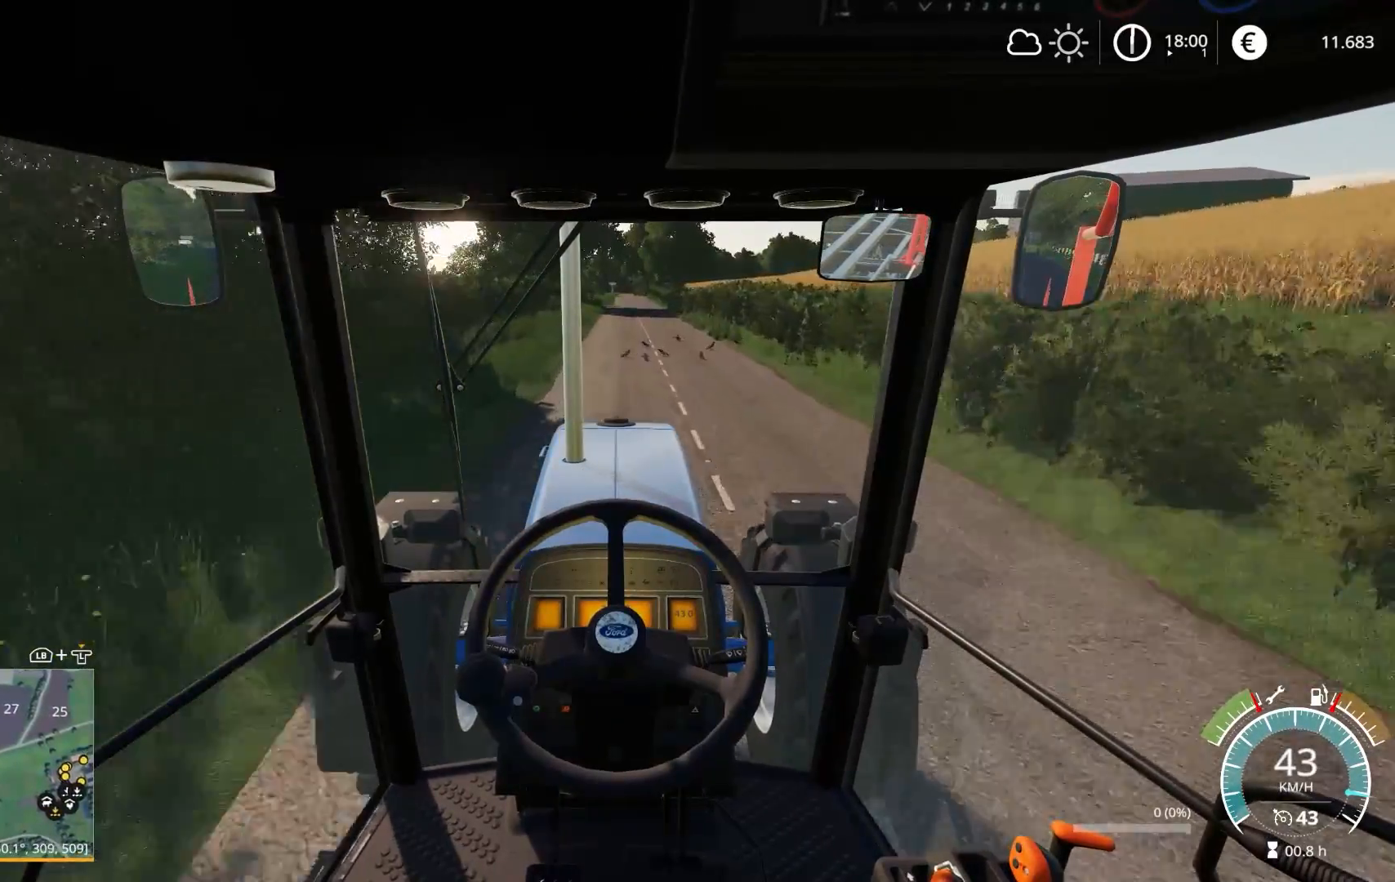
{"buttons": ["R2"], "left_stick": "center", "right_stick": "center", "events": []}
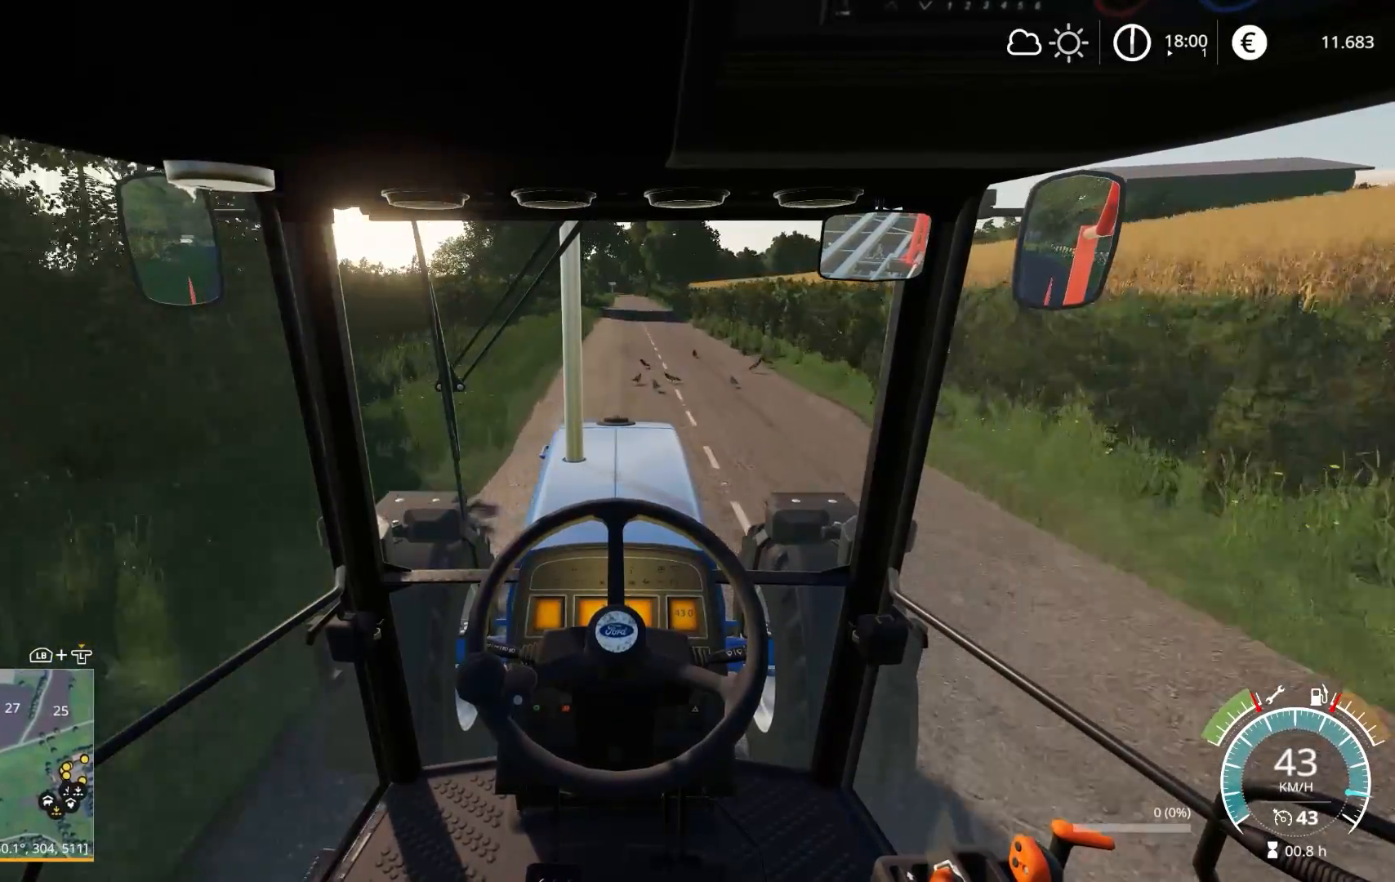
{"buttons": ["R2"], "left_stick": "center", "right_stick": "center", "events": []}
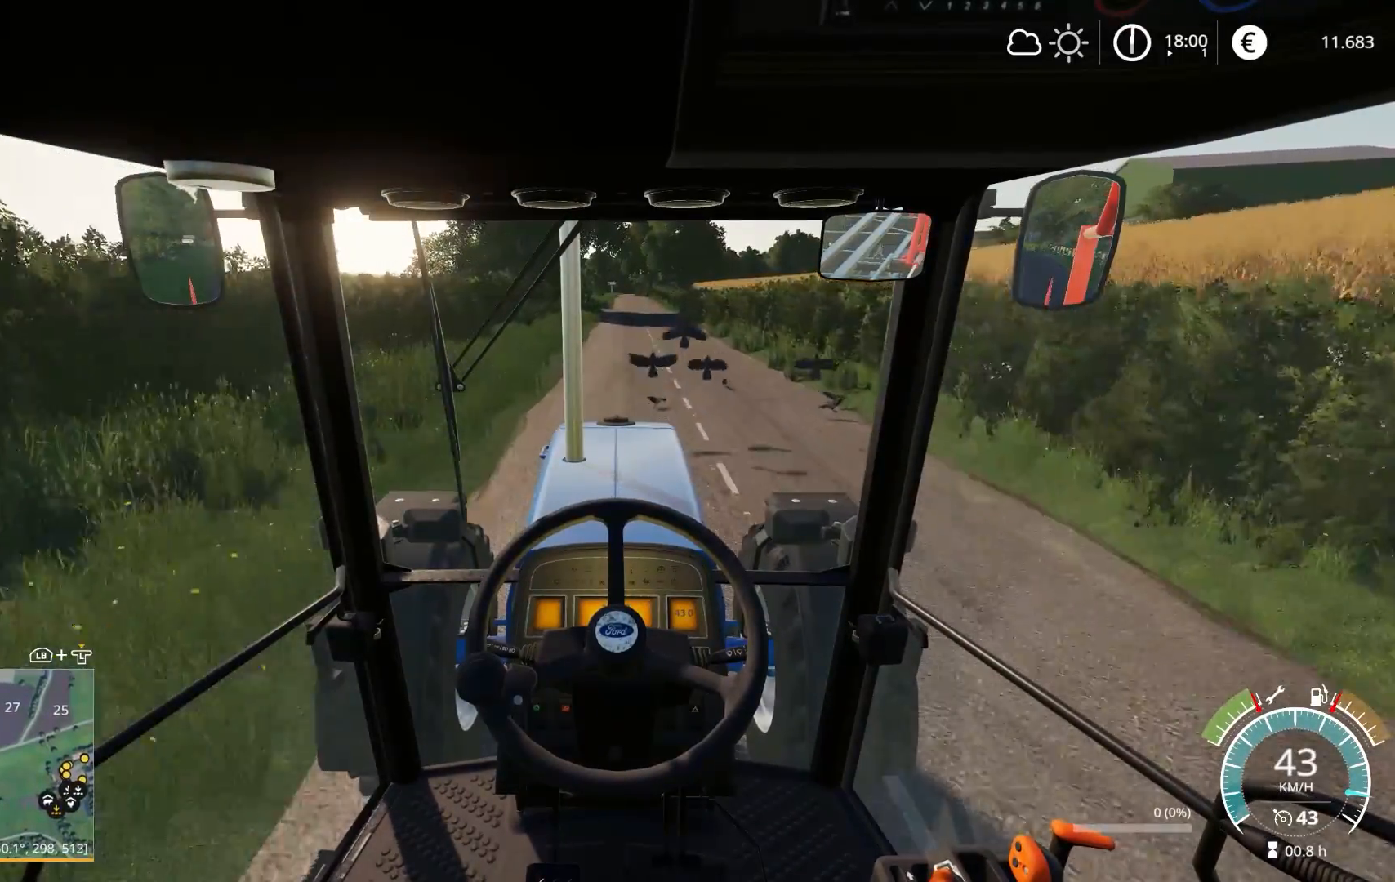
{"buttons": ["R2"], "left_stick": "center", "right_stick": "center", "events": []}
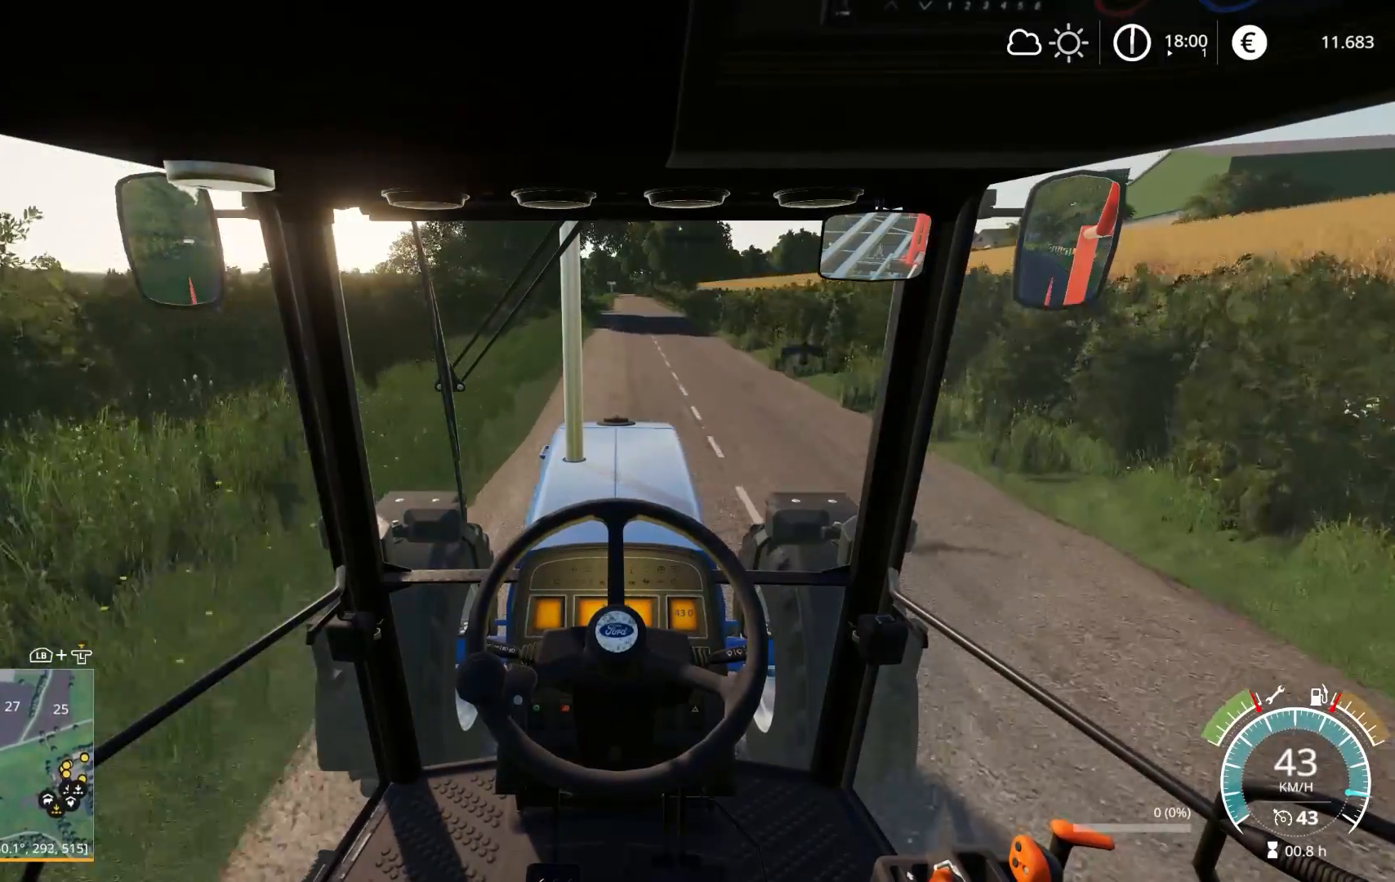
{"buttons": ["R2"], "left_stick": "center", "right_stick": "center", "events": [[200, "left_stick", "right"], [267, "left_stick", "center"]]}
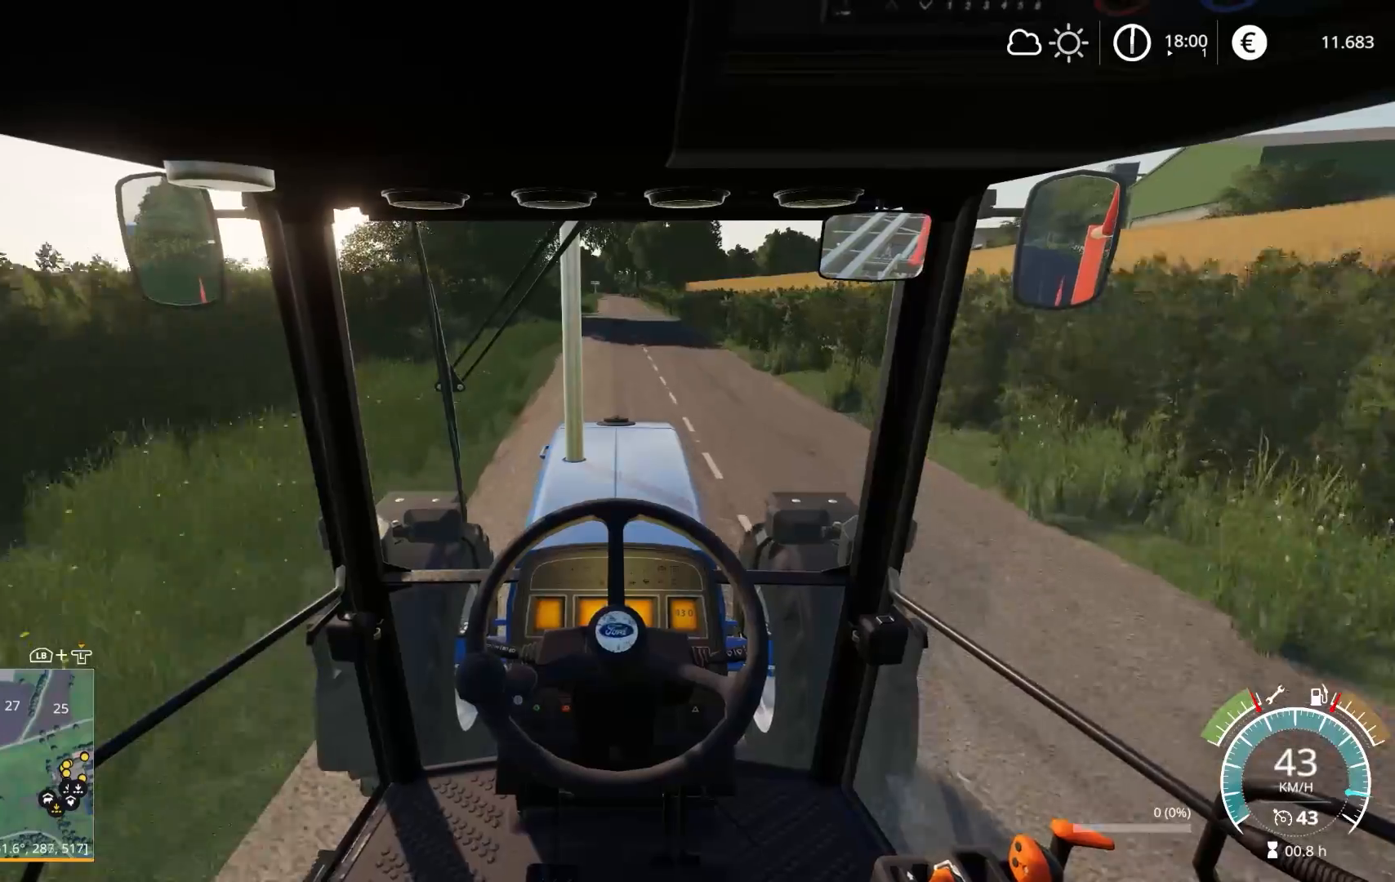
{"buttons": ["R2"], "left_stick": "center", "right_stick": "center", "events": []}
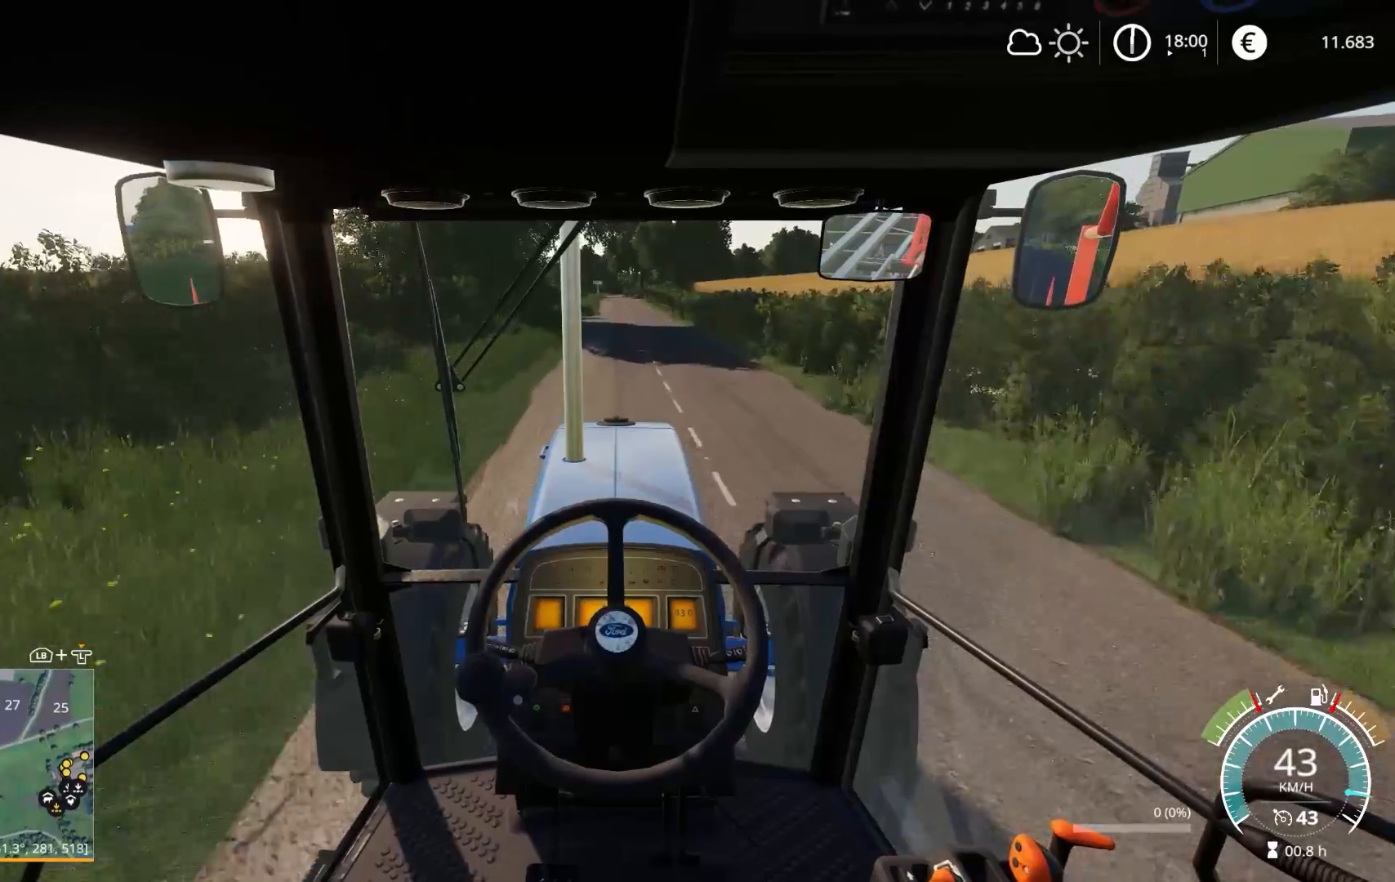
{"buttons": ["R2"], "left_stick": "center", "right_stick": "center", "events": [[300, "left_stick", "right"], [400, "left_stick", "center"]]}
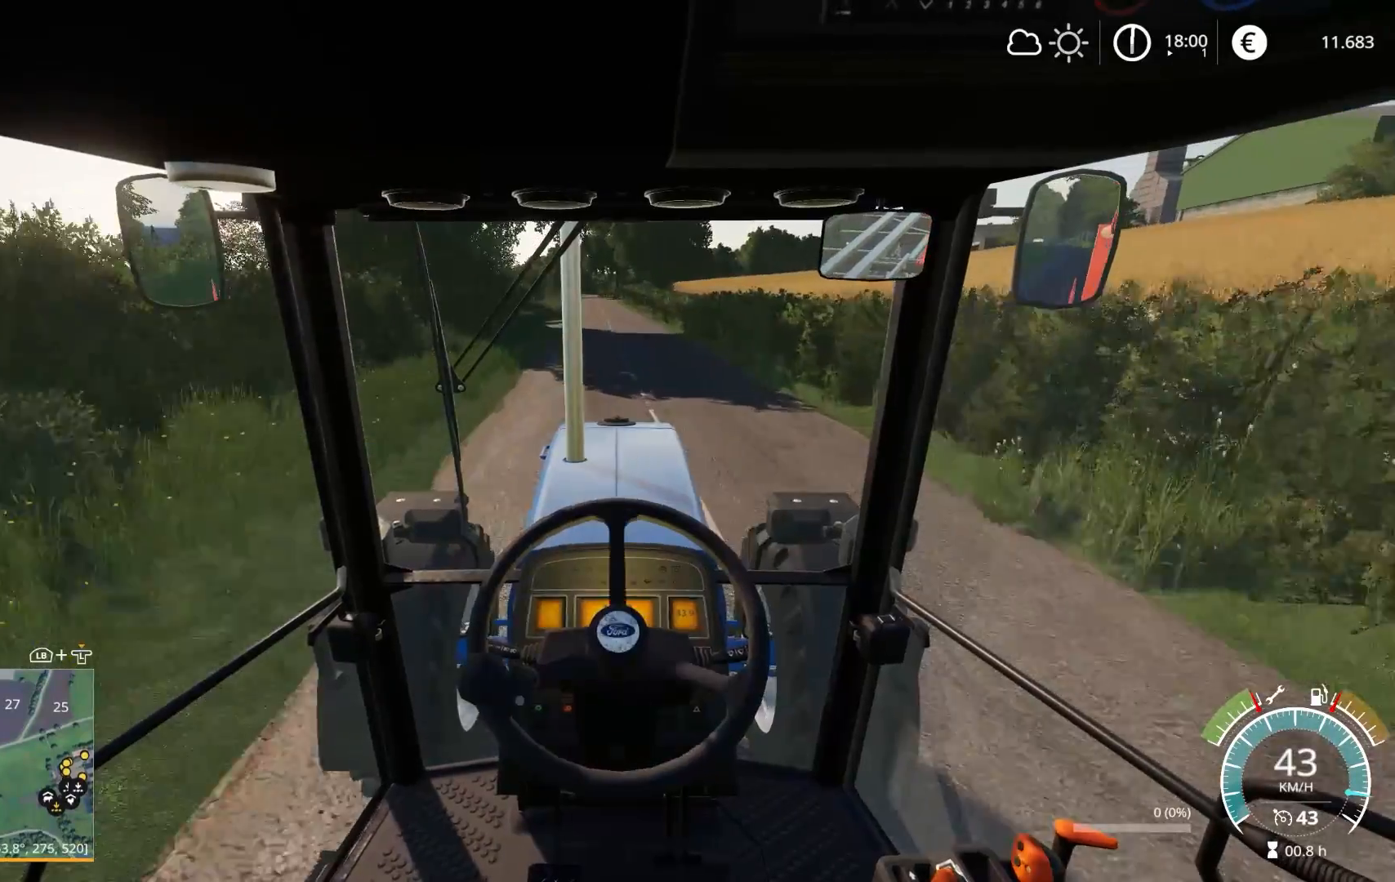
{"buttons": ["R2"], "left_stick": "center", "right_stick": "center", "events": [[200, "left_stick", "left"], [283, "left_stick", "center"]]}
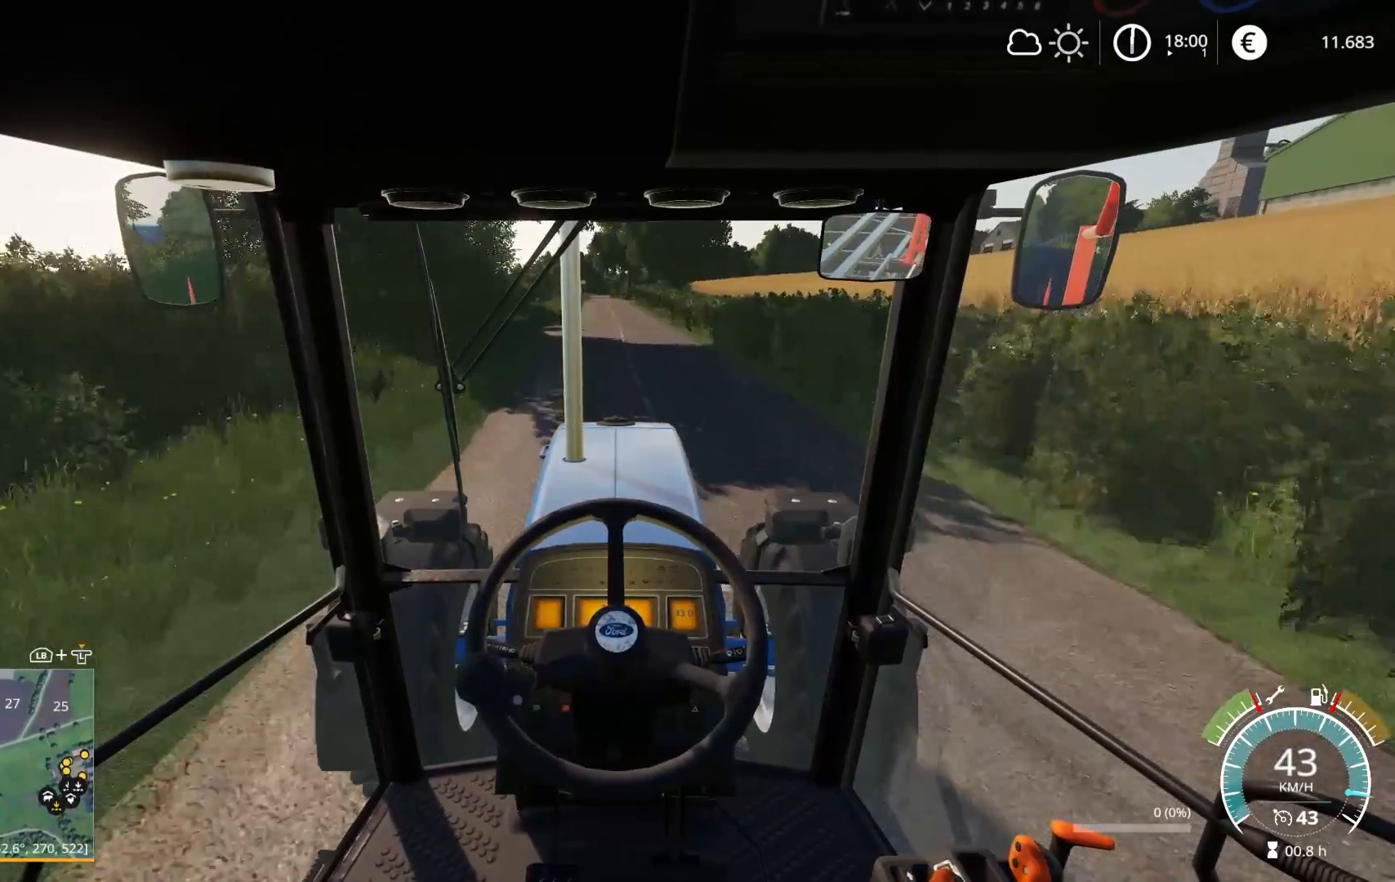
{"buttons": ["R2"], "left_stick": "center", "right_stick": "center", "events": []}
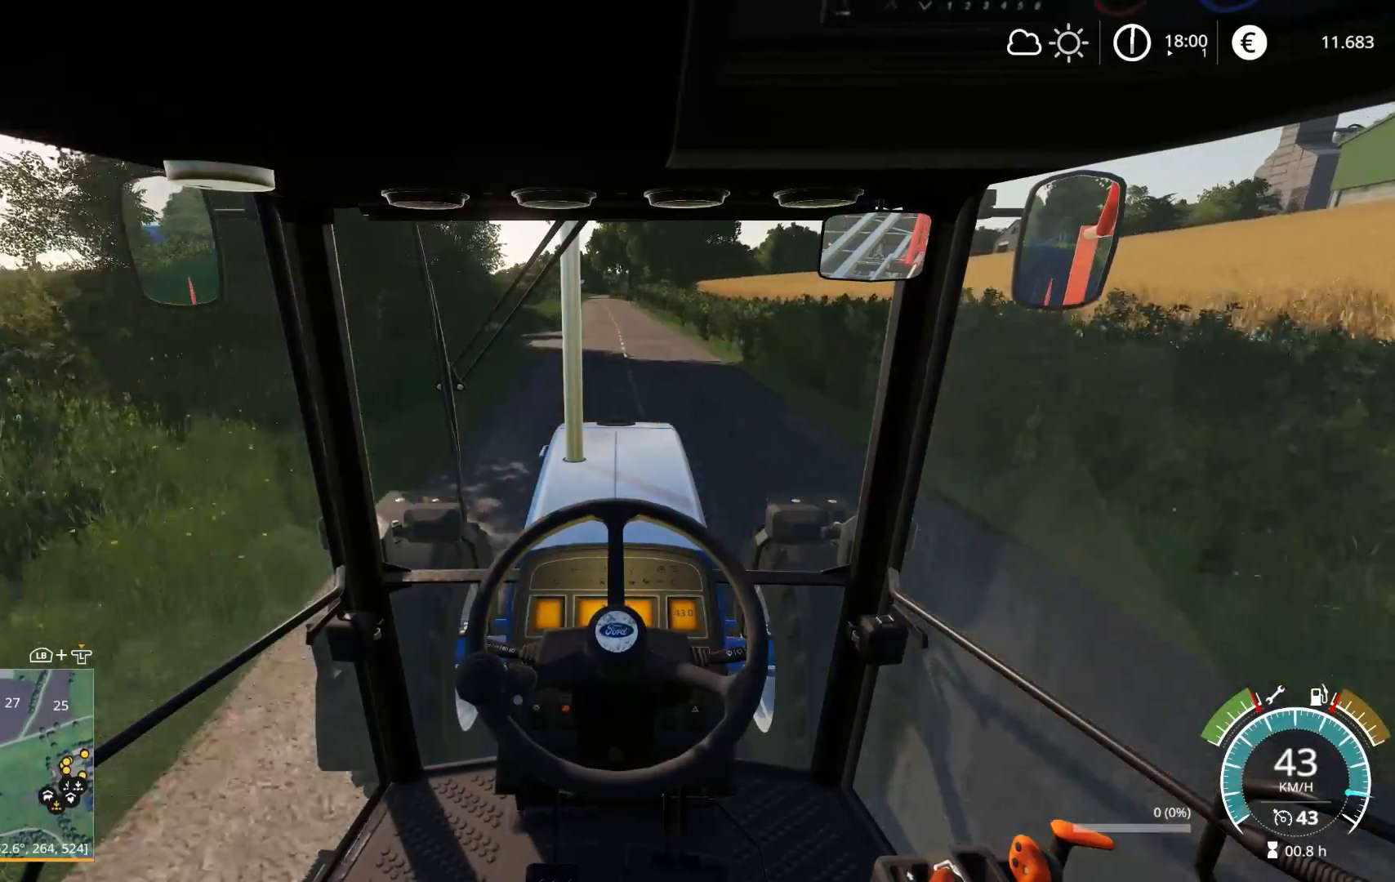
{"buttons": ["R2"], "left_stick": "center", "right_stick": "center", "events": []}
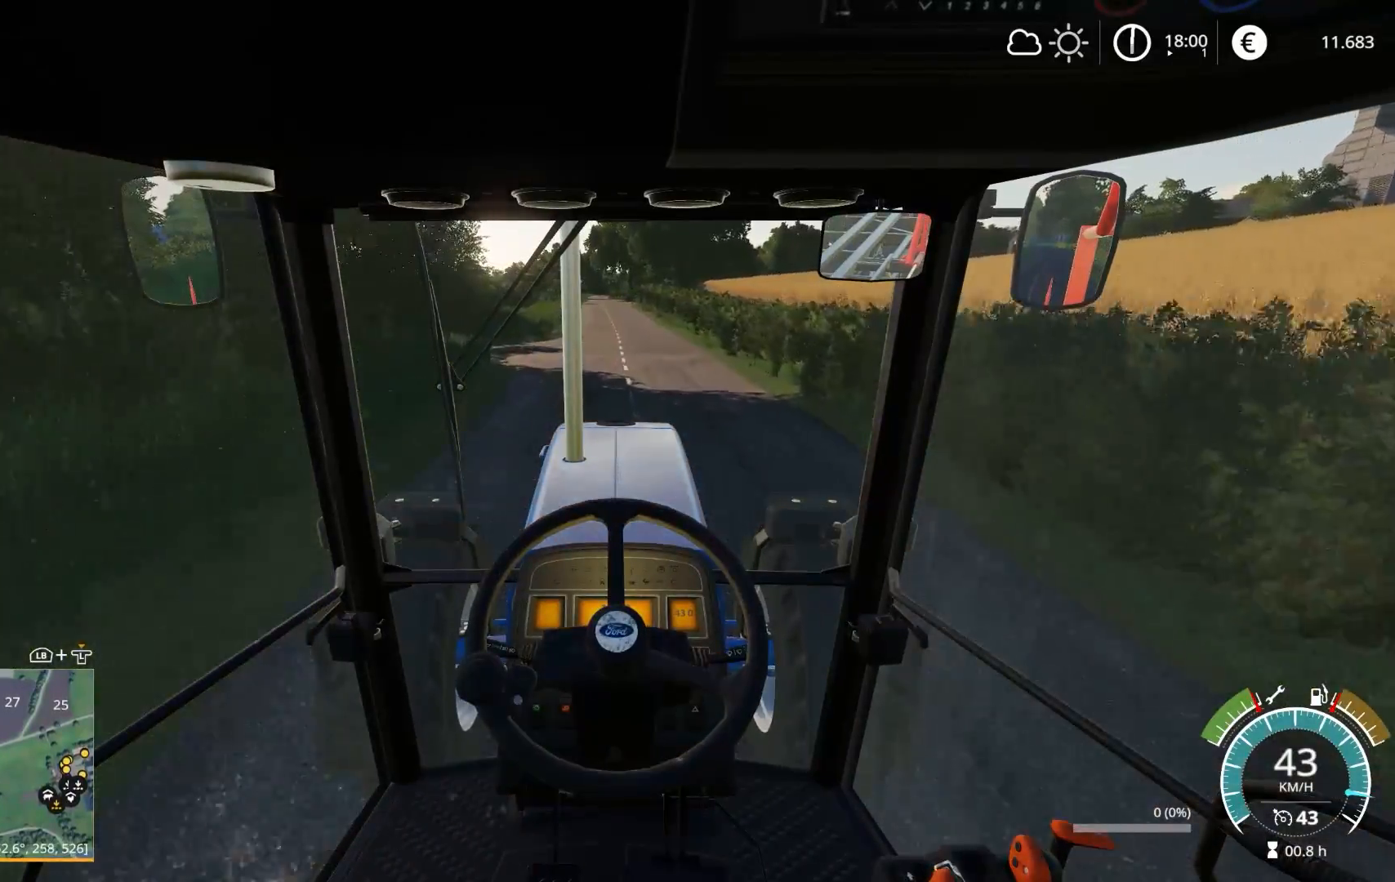
{"buttons": ["R2"], "left_stick": "center", "right_stick": "center", "events": []}
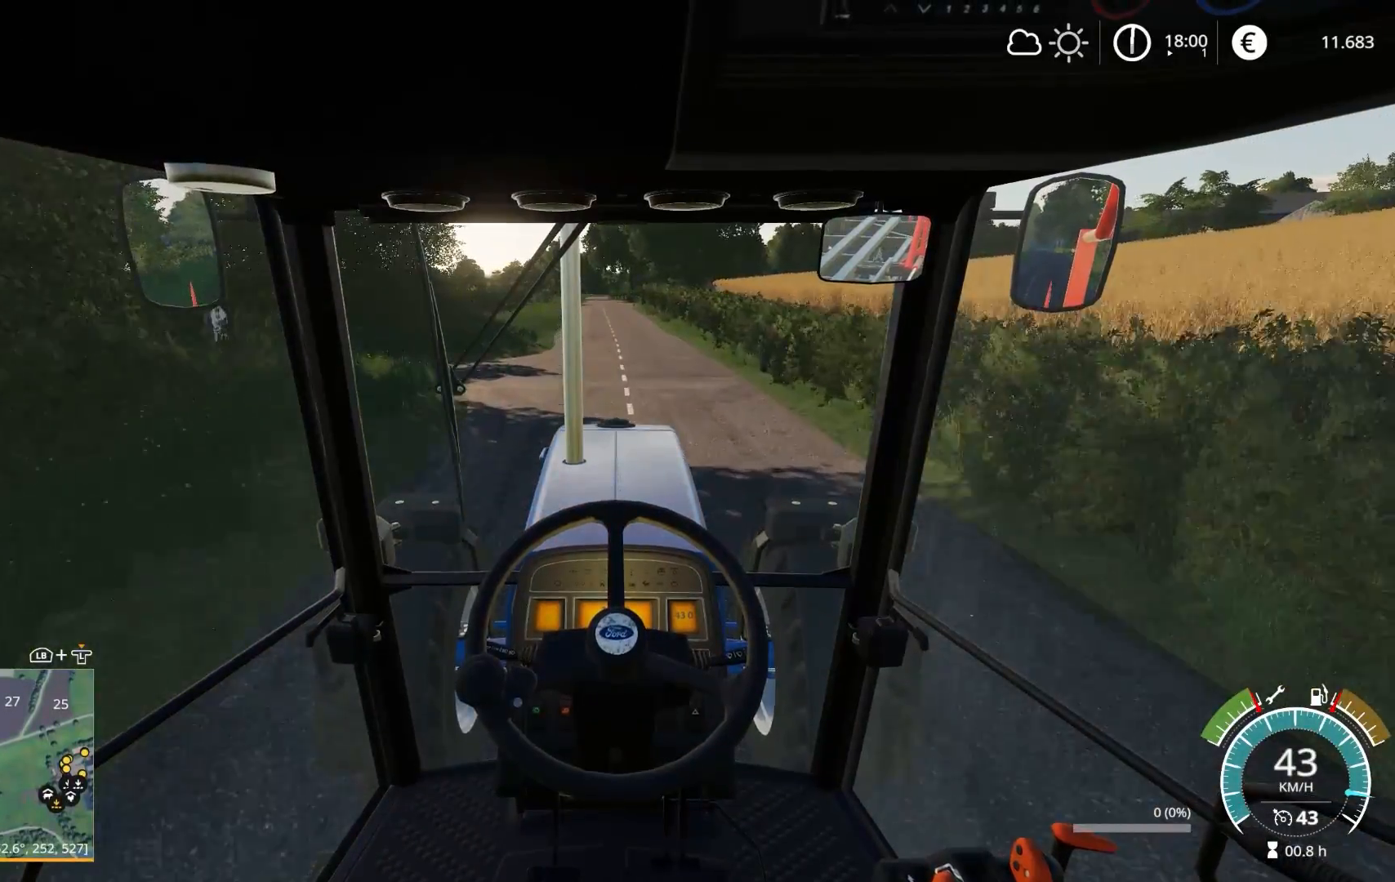
{"buttons": ["R2"], "left_stick": "left", "right_stick": "center", "events": [[183, "left_stick", "left"]]}
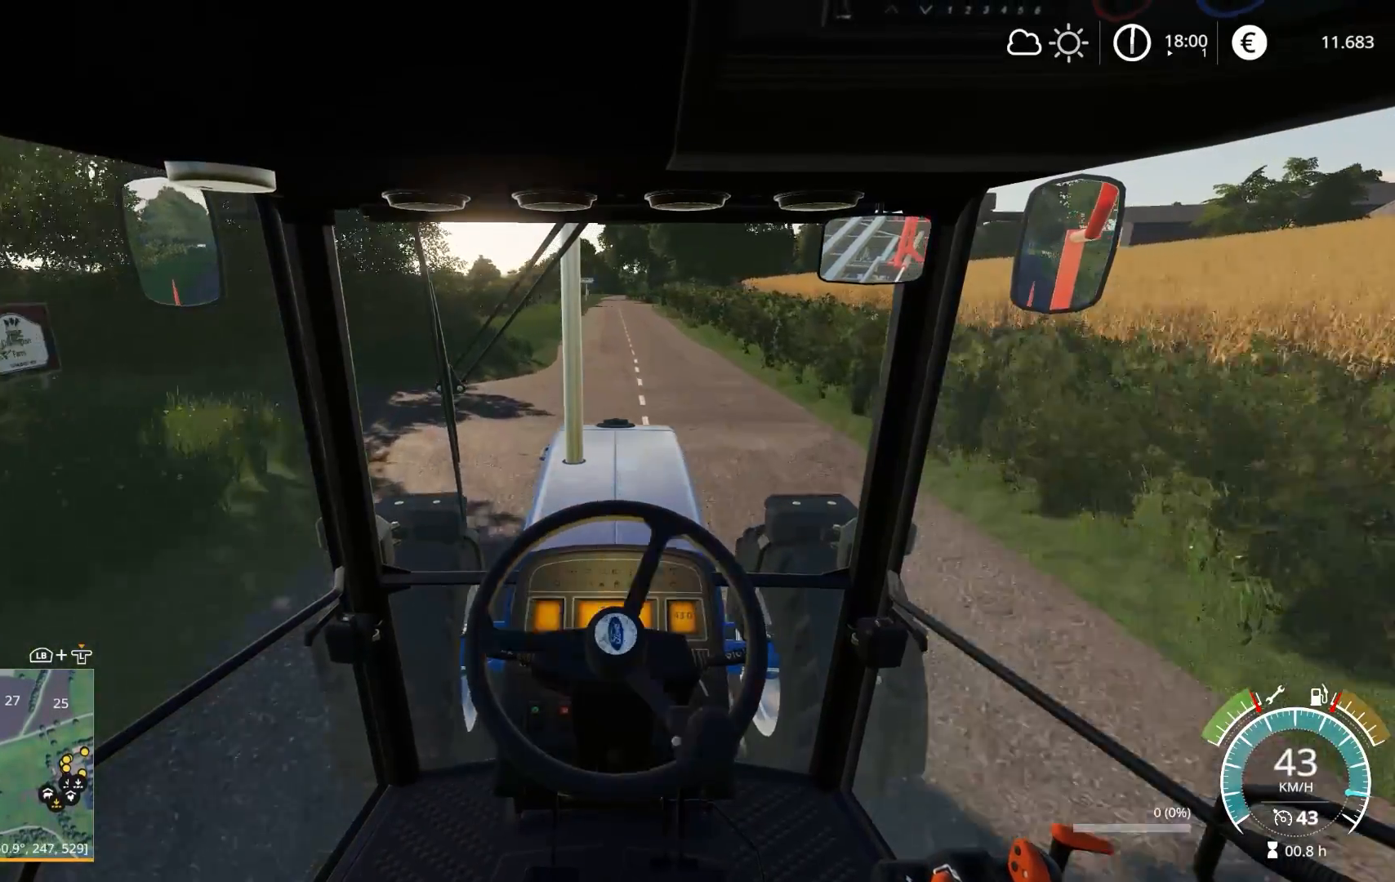
{"buttons": ["R2"], "left_stick": "left", "right_stick": "center", "events": []}
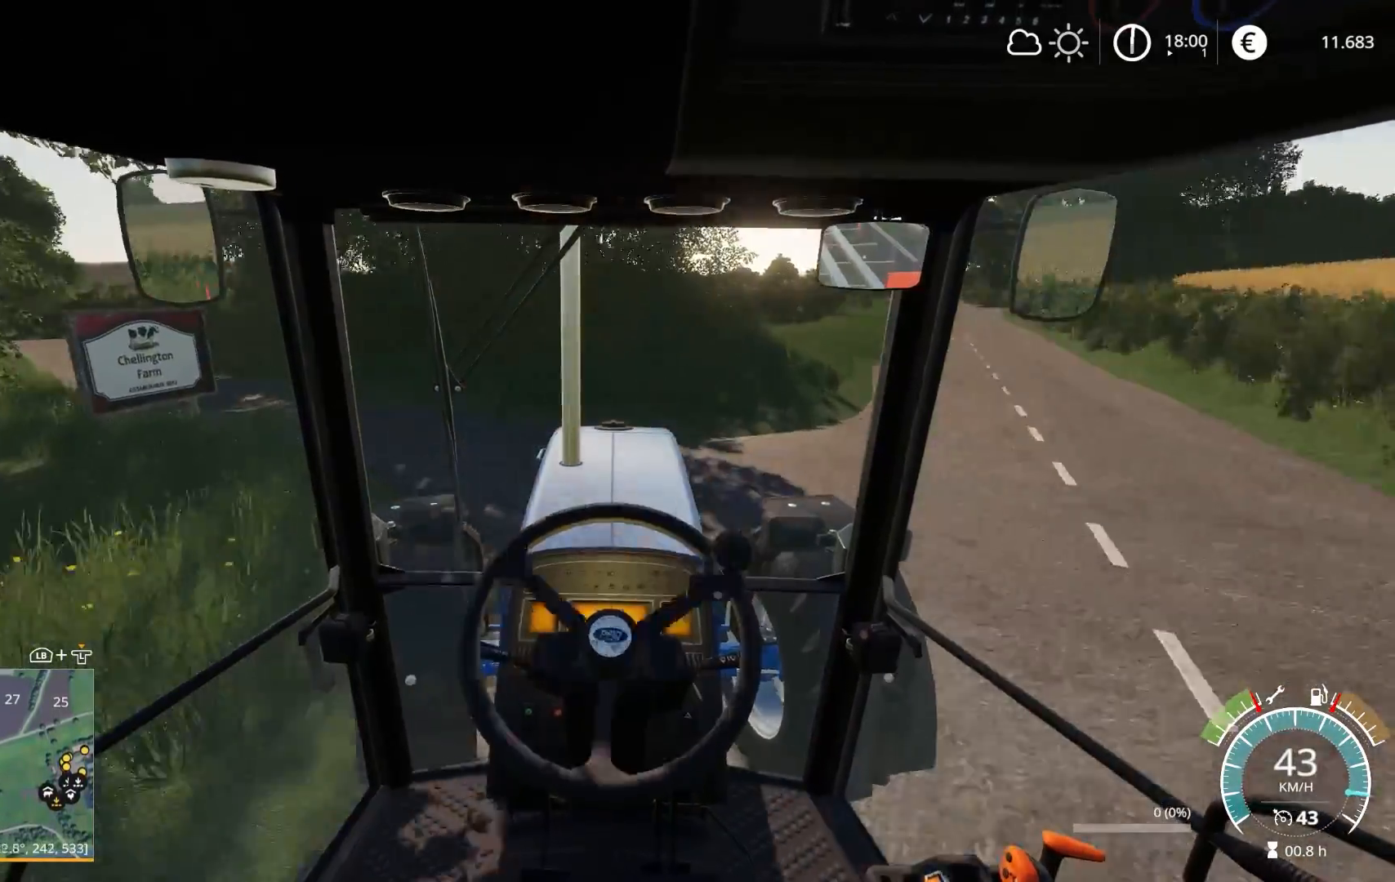
{"buttons": ["R2"], "left_stick": "center", "right_stick": "center", "events": [[483, "left_stick", "center"]]}
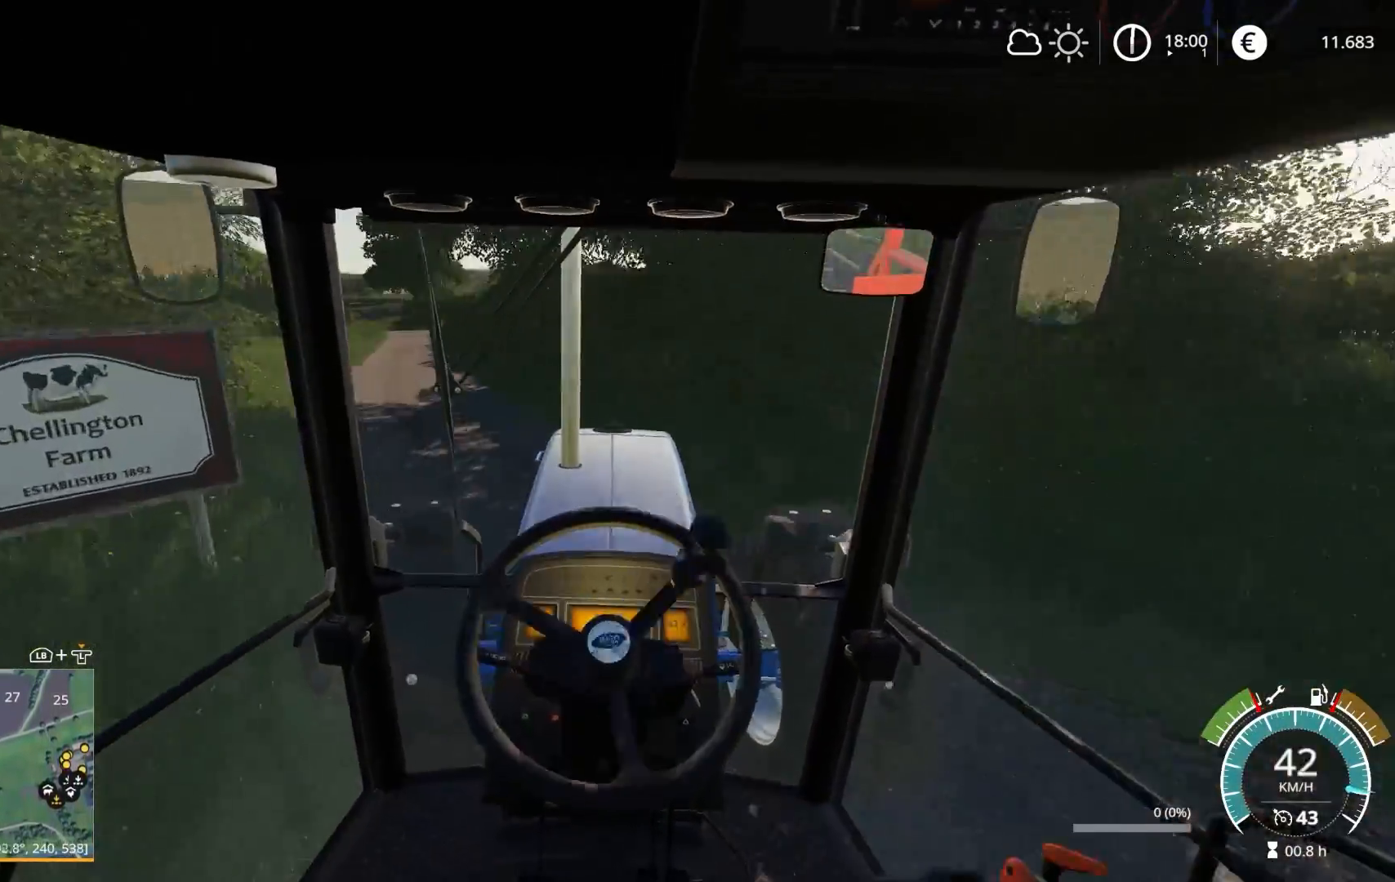
{"buttons": ["R2"], "left_stick": "center", "right_stick": "center", "events": [[67, "left_stick", "left"], [450, "left_stick", "center"]]}
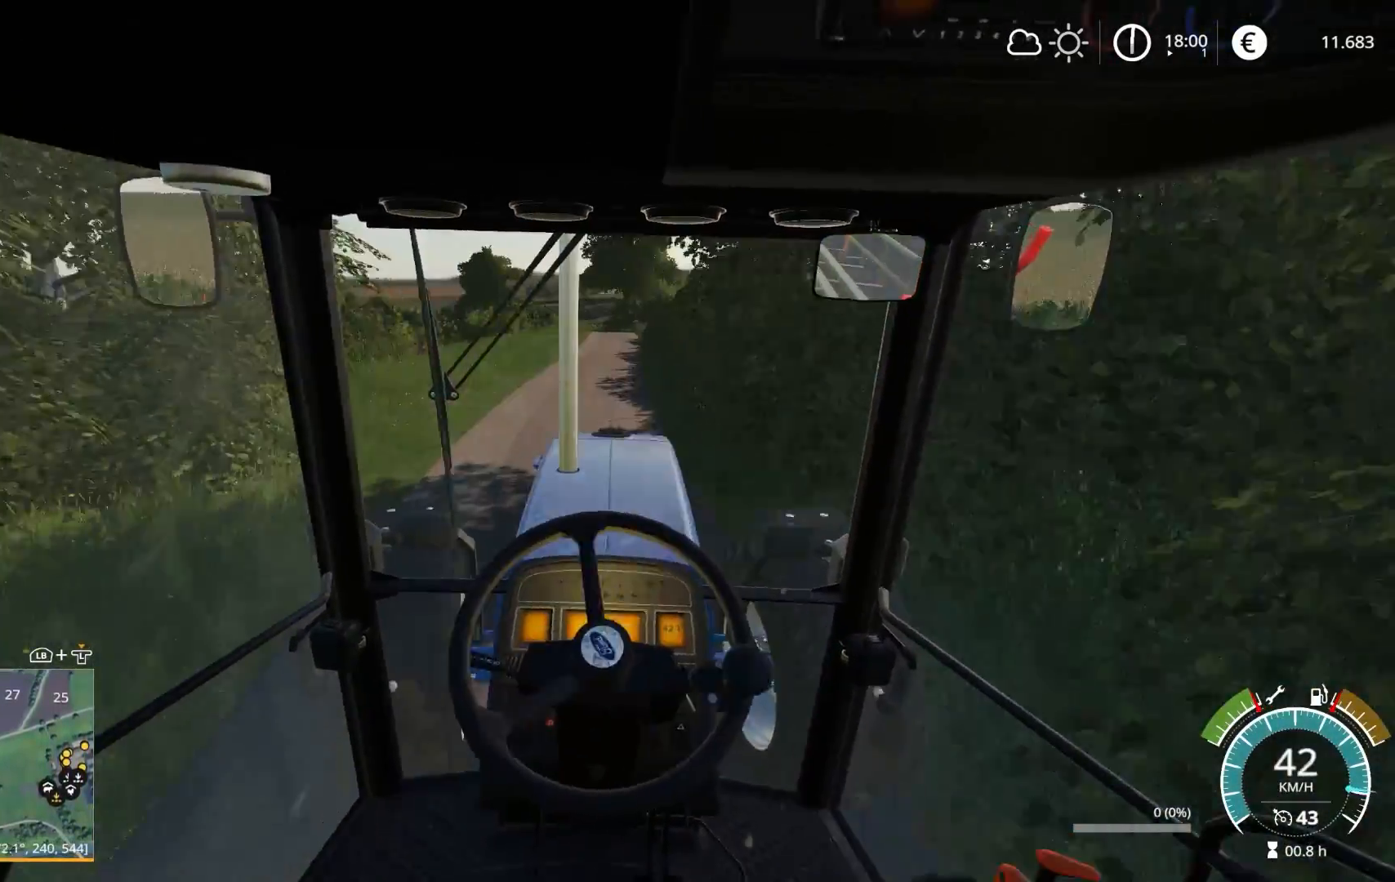
{"buttons": ["R2"], "left_stick": "center", "right_stick": "center", "events": []}
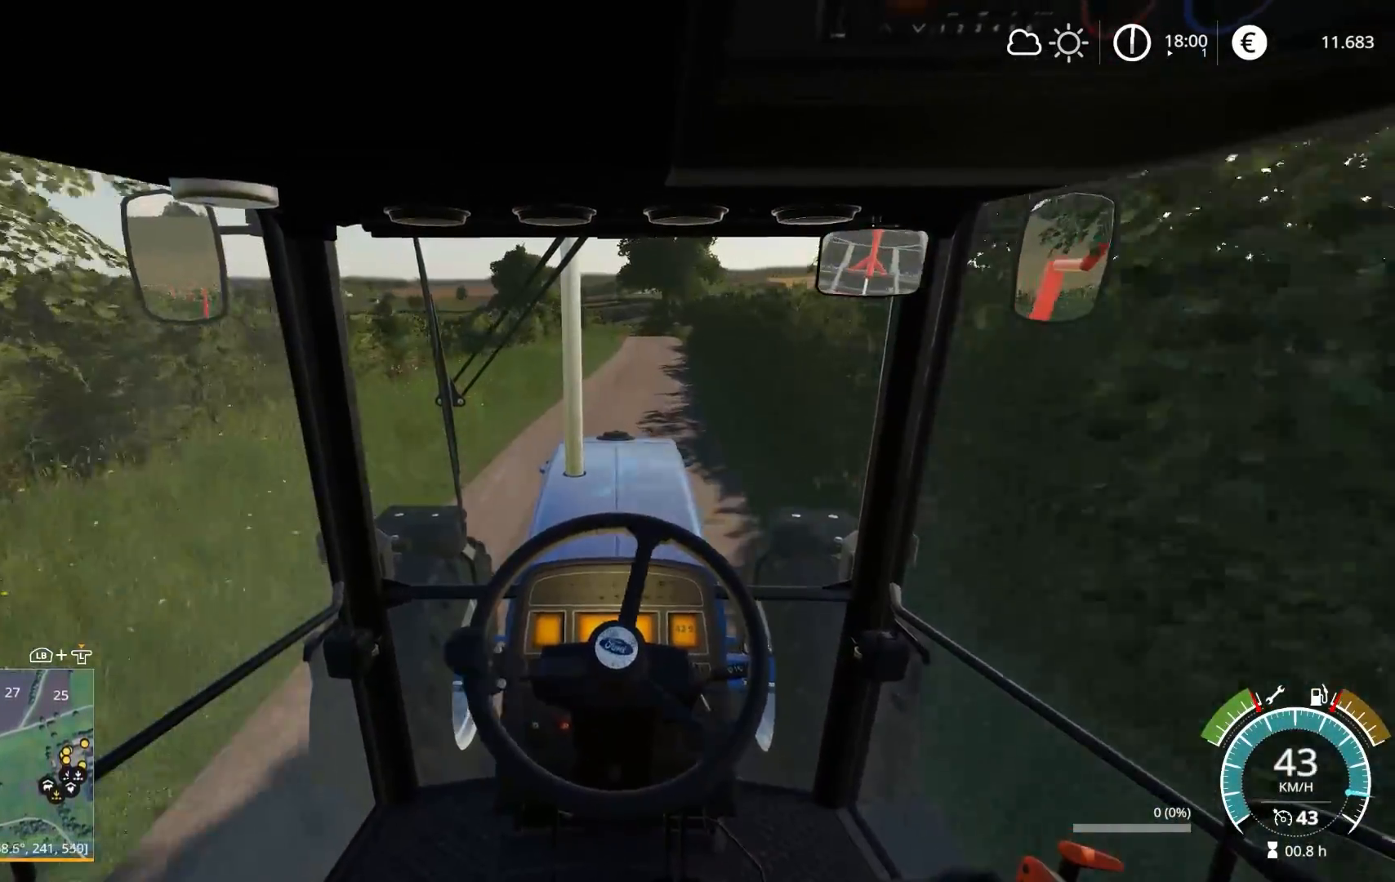
{"buttons": ["R2"], "left_stick": "center", "right_stick": "center", "events": [[150, "left_stick", "right"], [267, "left_stick", "center"]]}
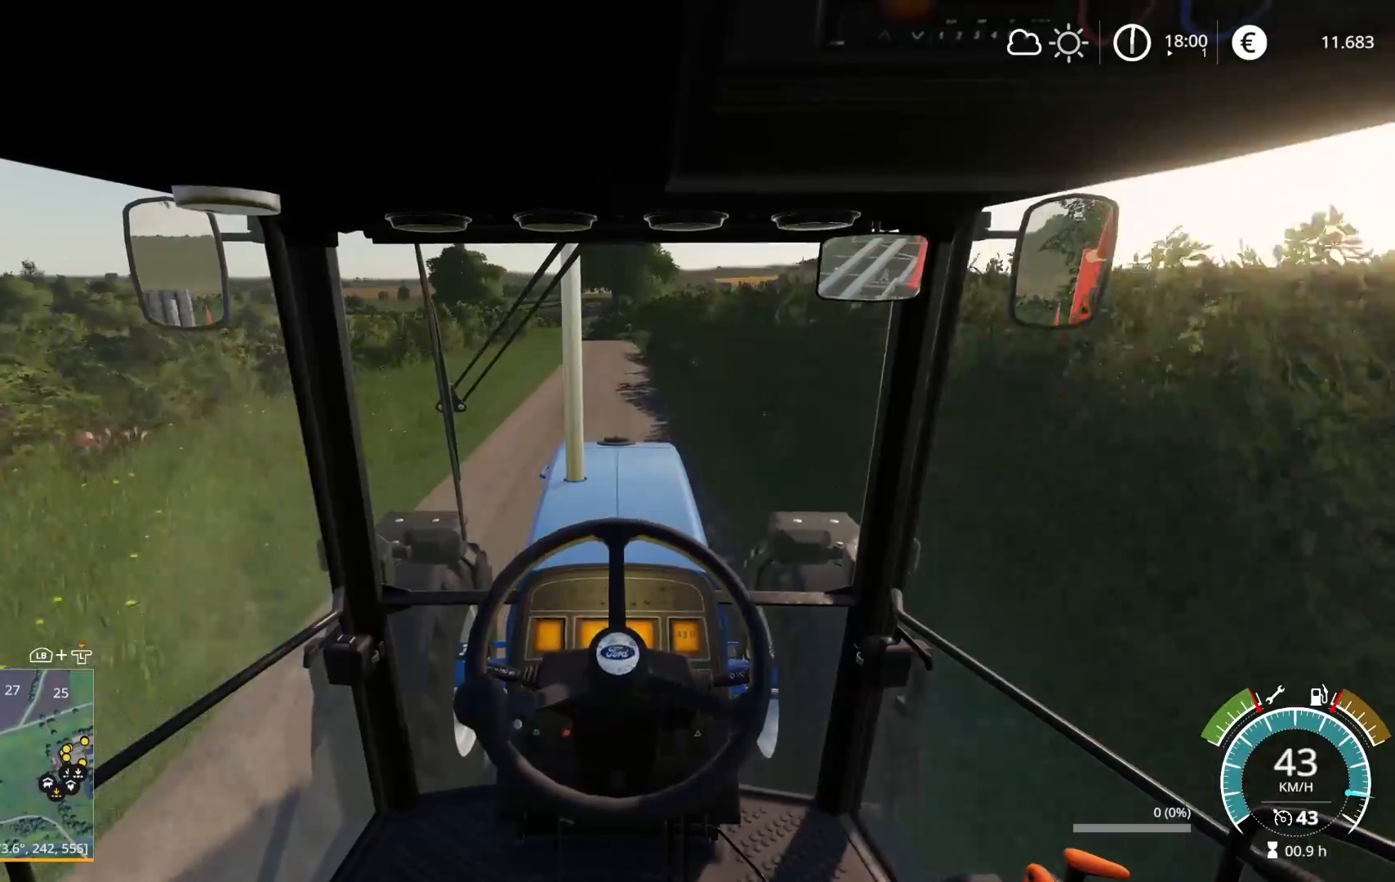
{"buttons": ["R2"], "left_stick": "center", "right_stick": "center", "events": []}
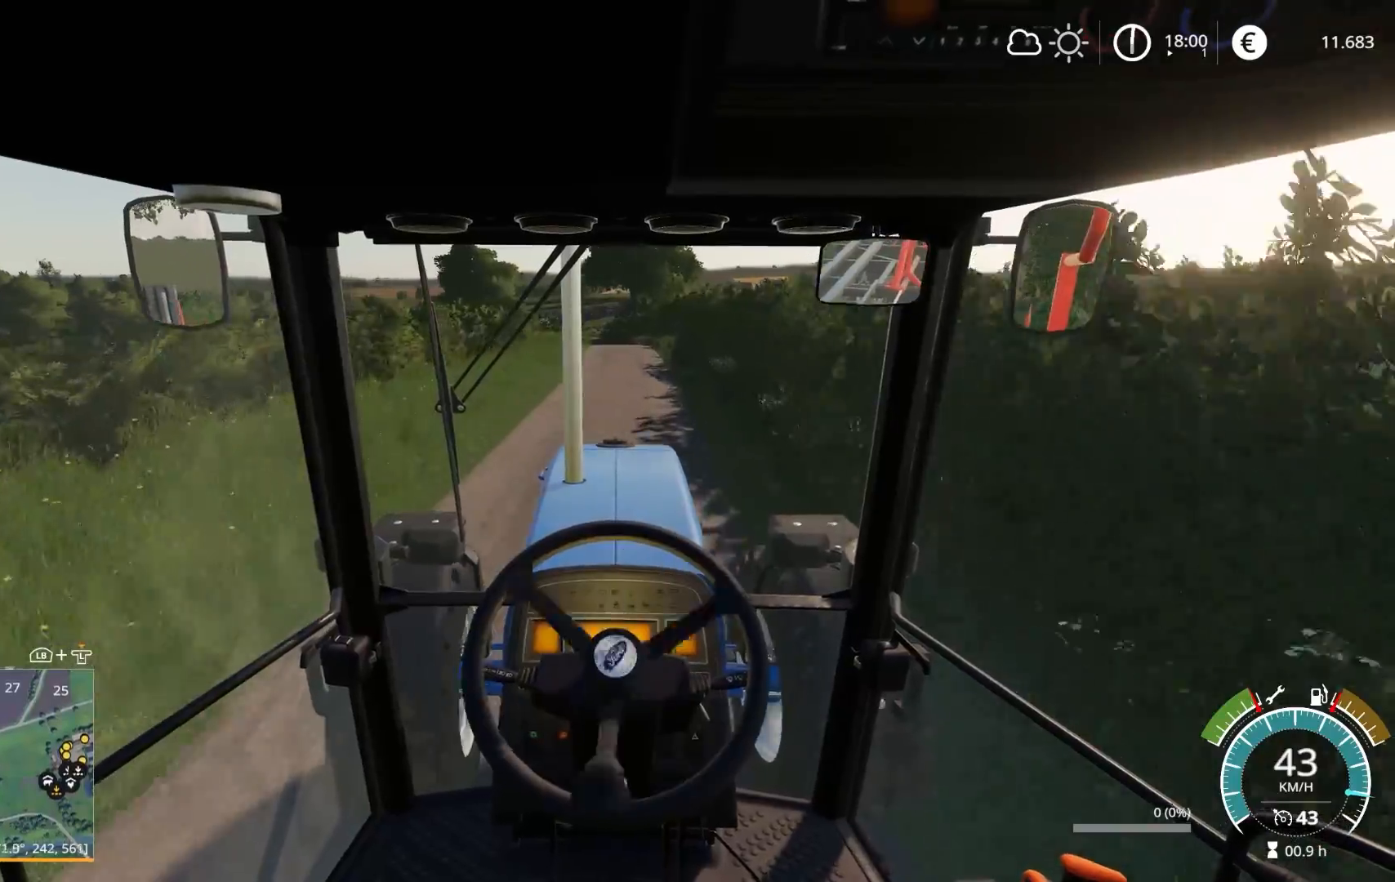
{"buttons": ["R2"], "left_stick": "center", "right_stick": "center", "events": []}
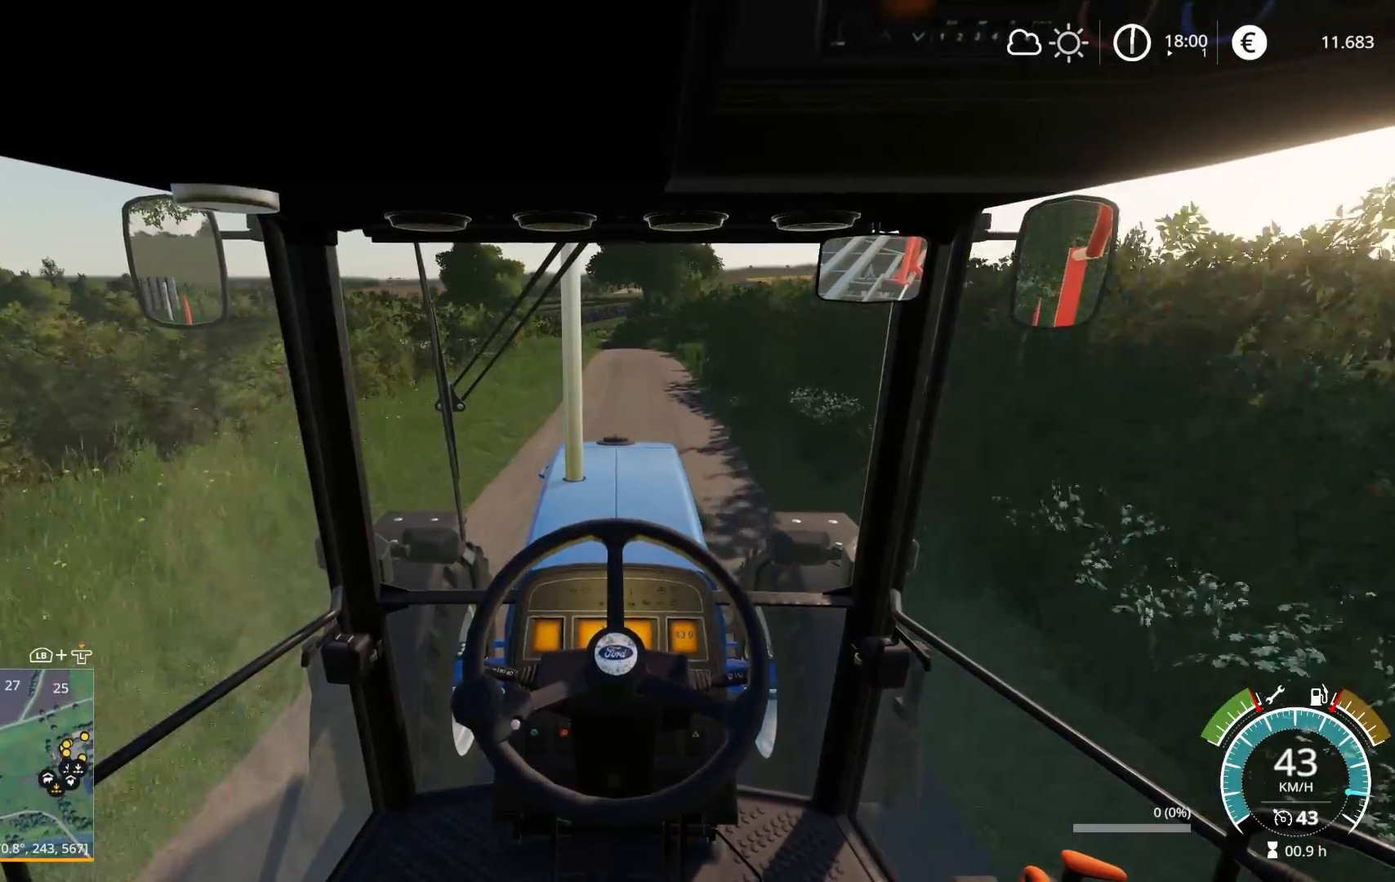
{"buttons": ["R2"], "left_stick": "center", "right_stick": "center", "events": [[17, "left_stick", "right"], [167, "left_stick", "center"]]}
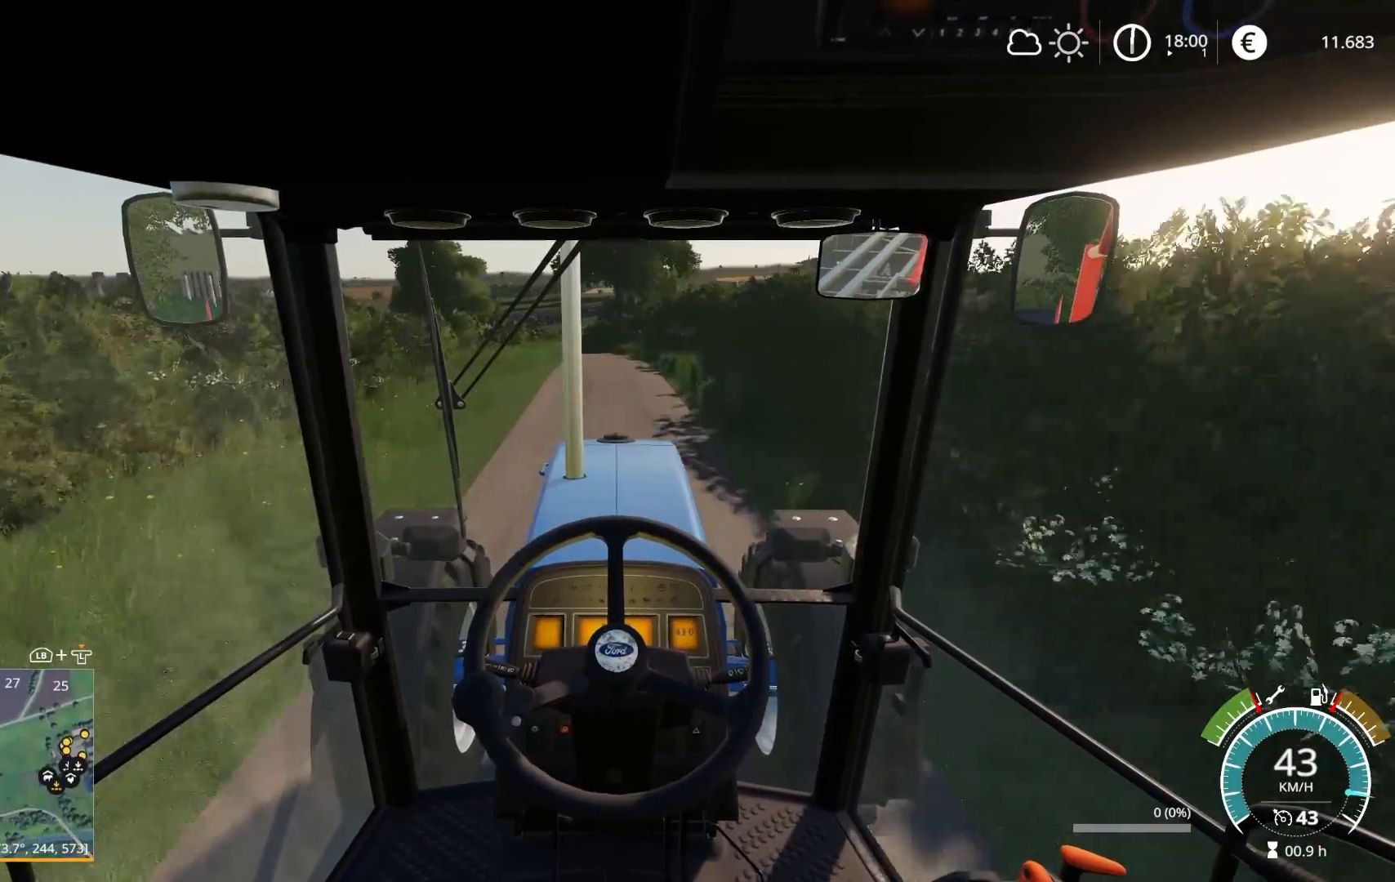
{"buttons": ["R2"], "left_stick": "center", "right_stick": "center", "events": [[317, "left_stick", "left"], [417, "left_stick", "center"]]}
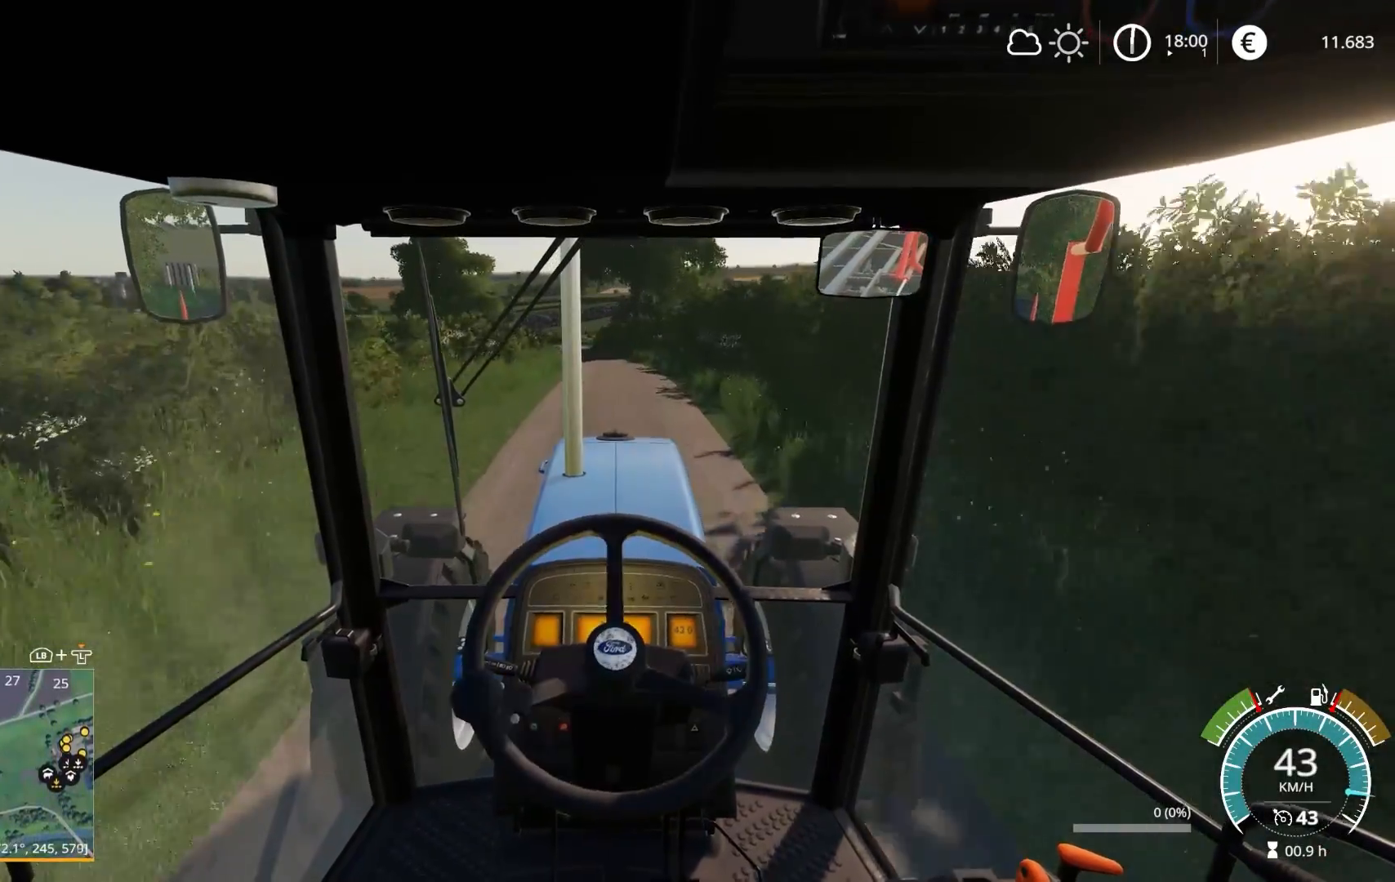
{"buttons": ["R2"], "left_stick": "center", "right_stick": "center", "events": []}